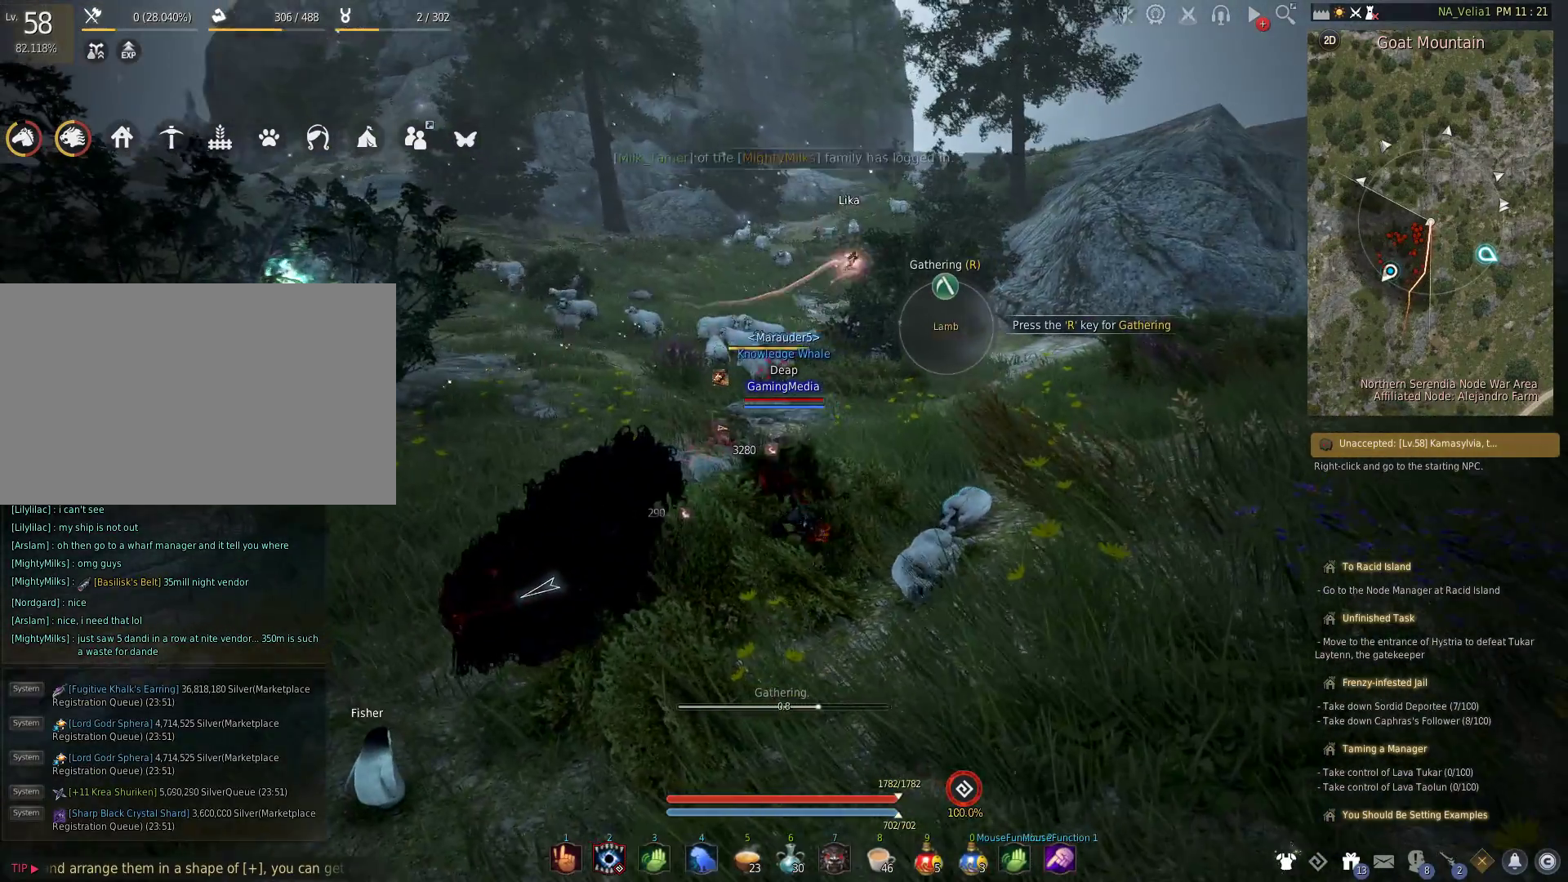
Gameplay with keyboard and mouse; each line is a JSON object with the keys held at the frame after it. "events" lists presses ("down") and releases ("up") of "1", "2", "3", "4", "5", "a", "alt", "c", "caps_lock", "ctrl", "d", "e", "f", "g", "q", "r", "s", "shift", "space", "t", "tab", "v", "w", "x" and "z" between this image and that frame as [ms after this image, input, new state], when the widget could be followed in between. No other keys are recorded. Mouse buttons are not recorded. Not read: mouse_move.
{"keys": [], "events": []}
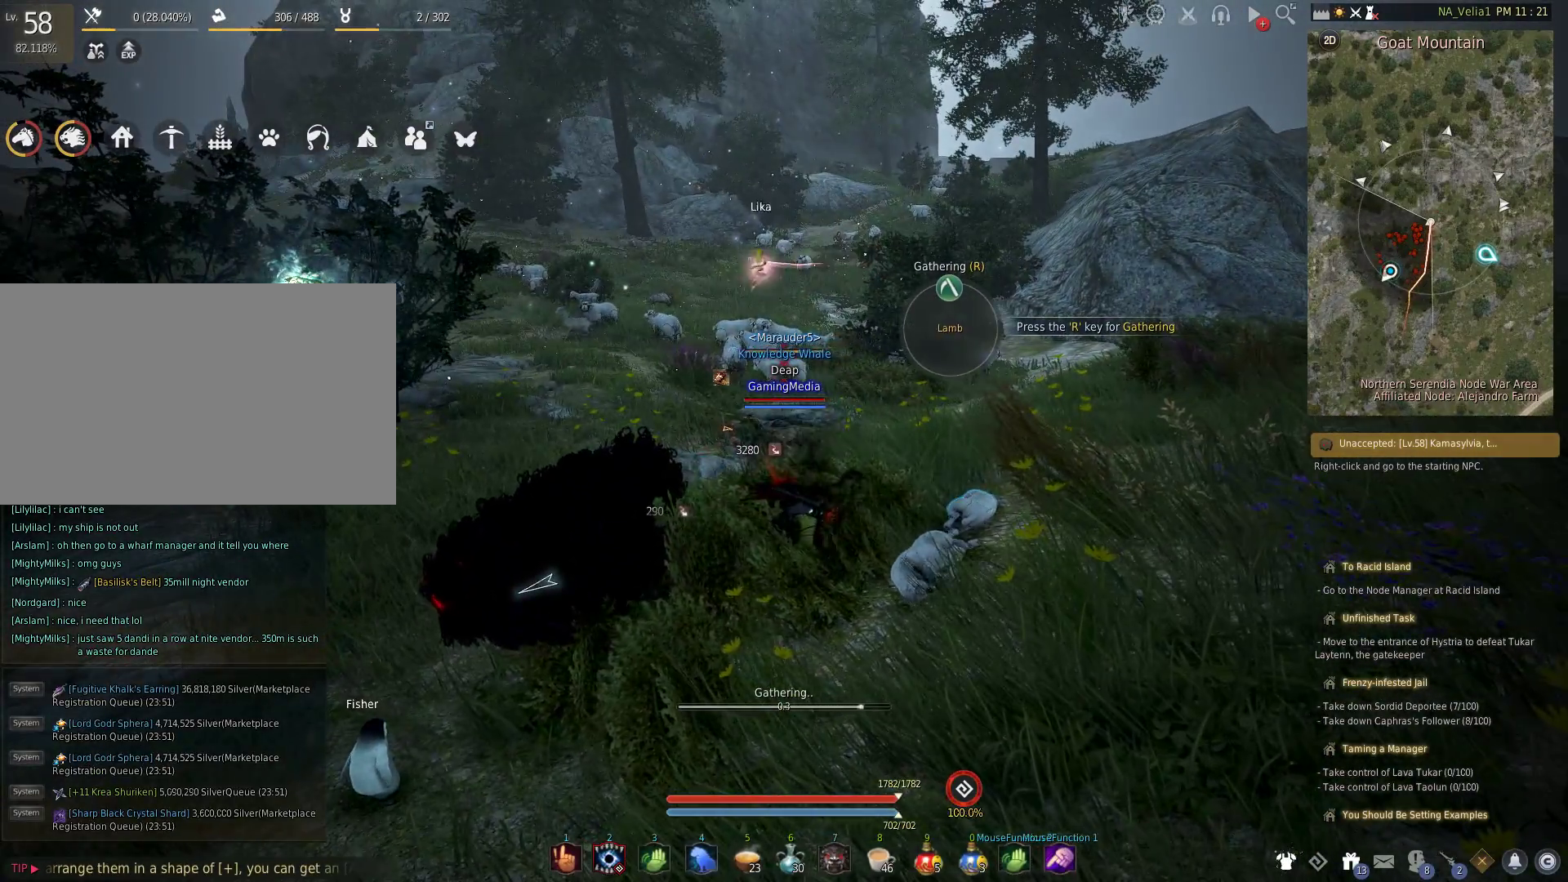
{"keys": [], "events": []}
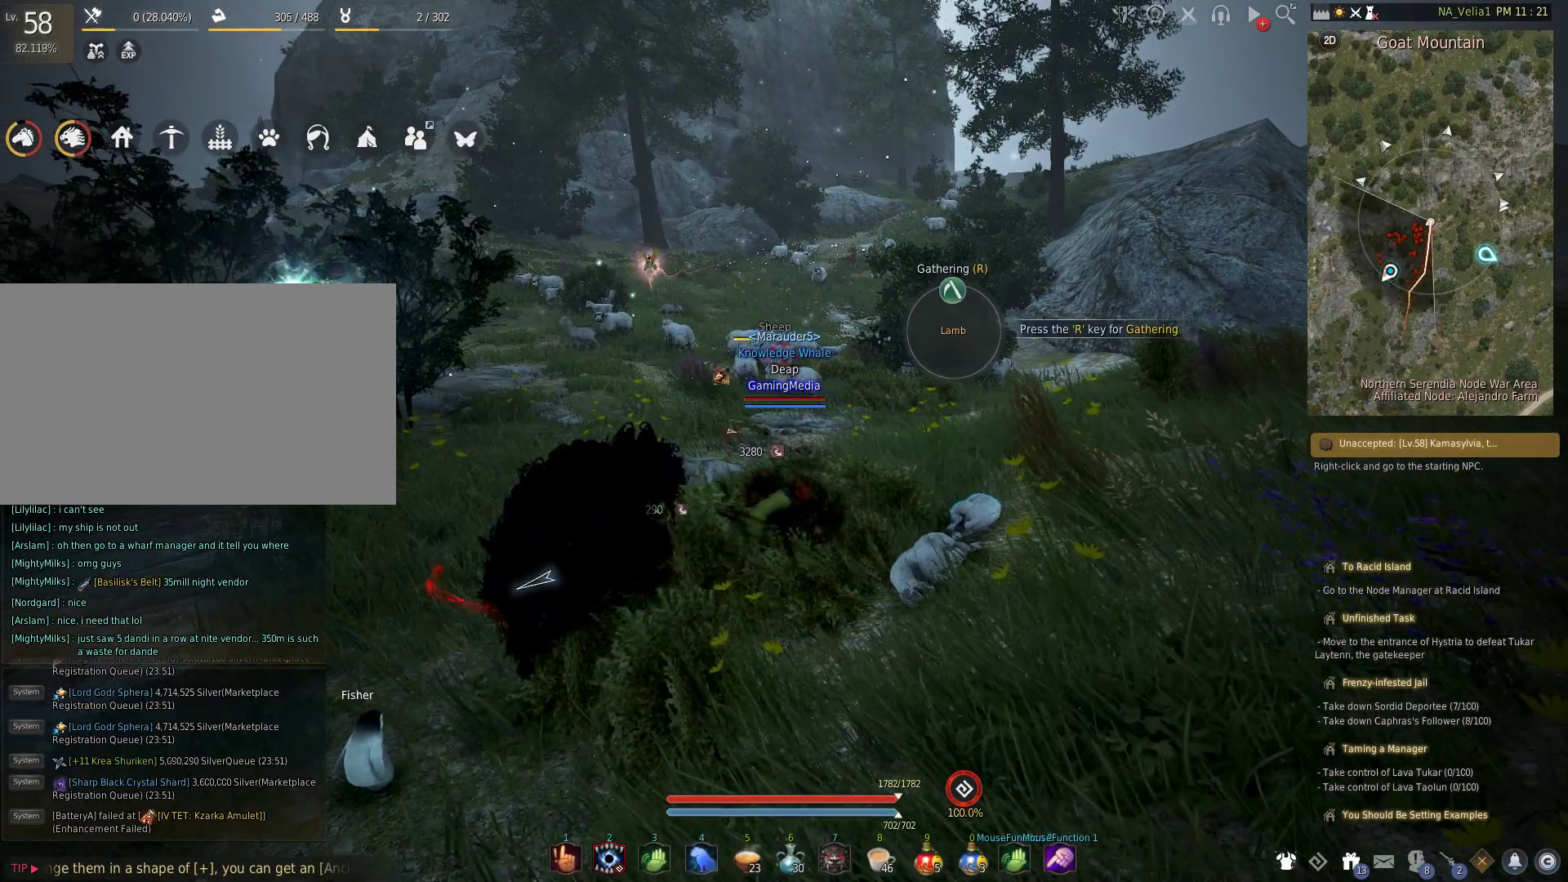
{"keys": [], "events": [[400, "r", "down"], [500, "r", "up"]]}
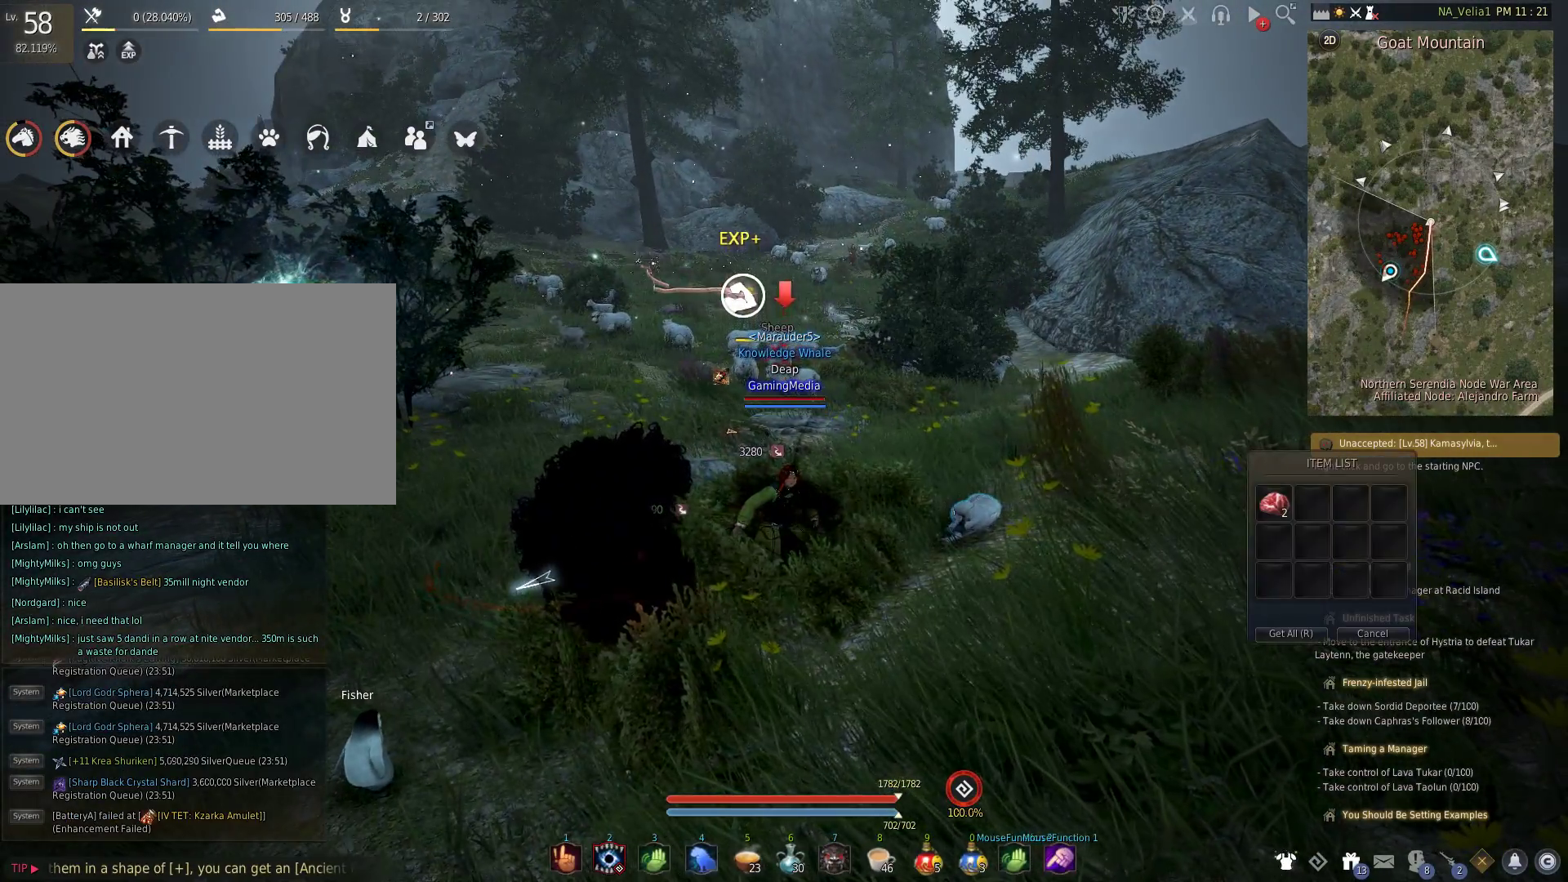
{"keys": ["w"], "events": [[417, "w", "down"]]}
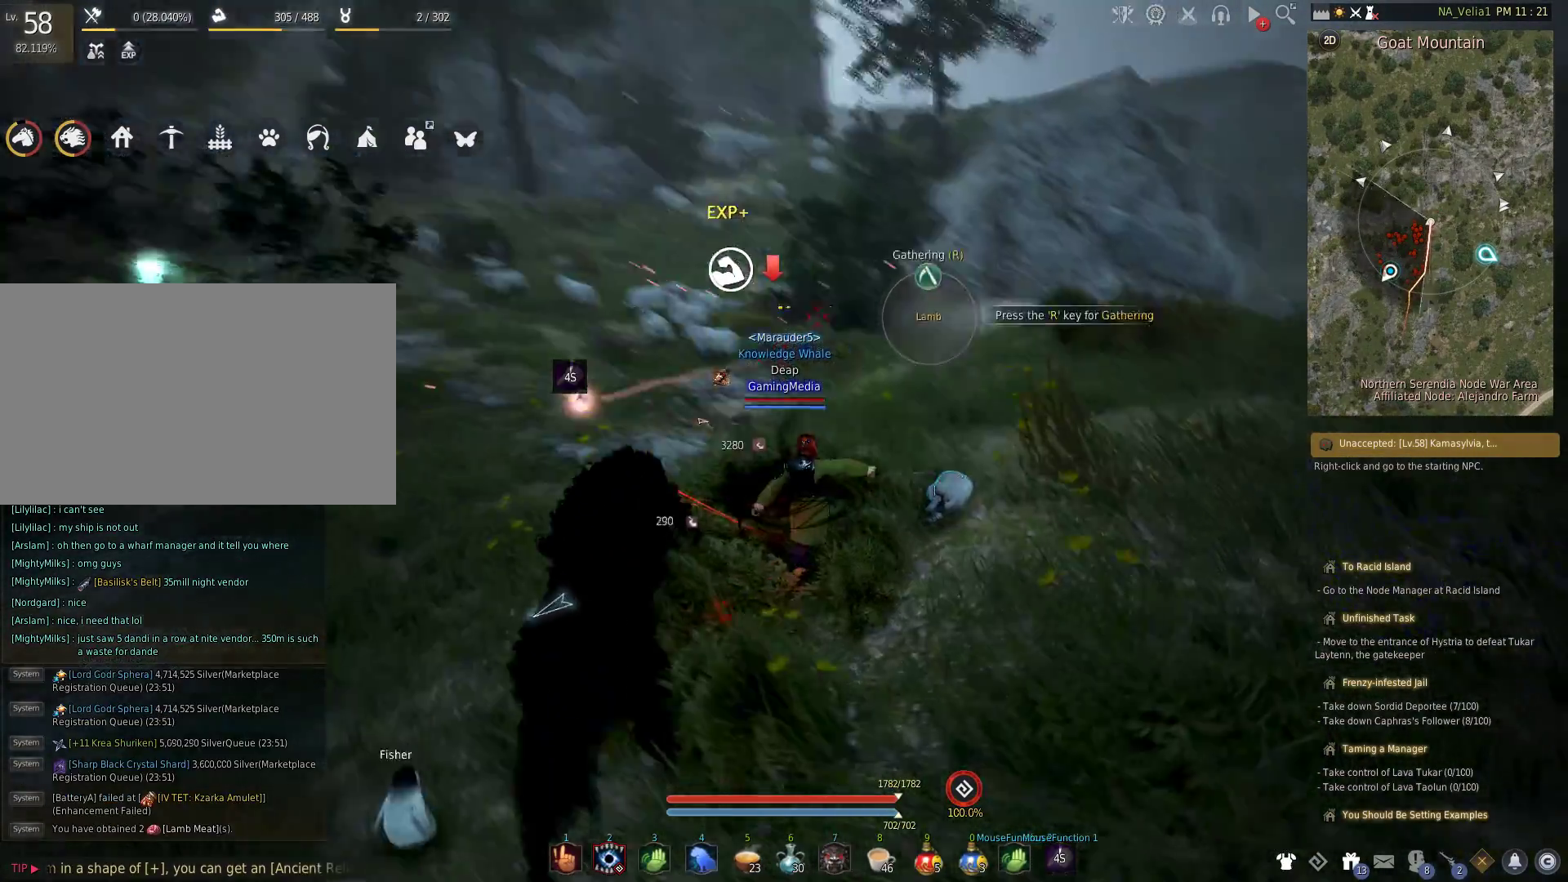
{"keys": [], "events": [[433, "w", "up"]]}
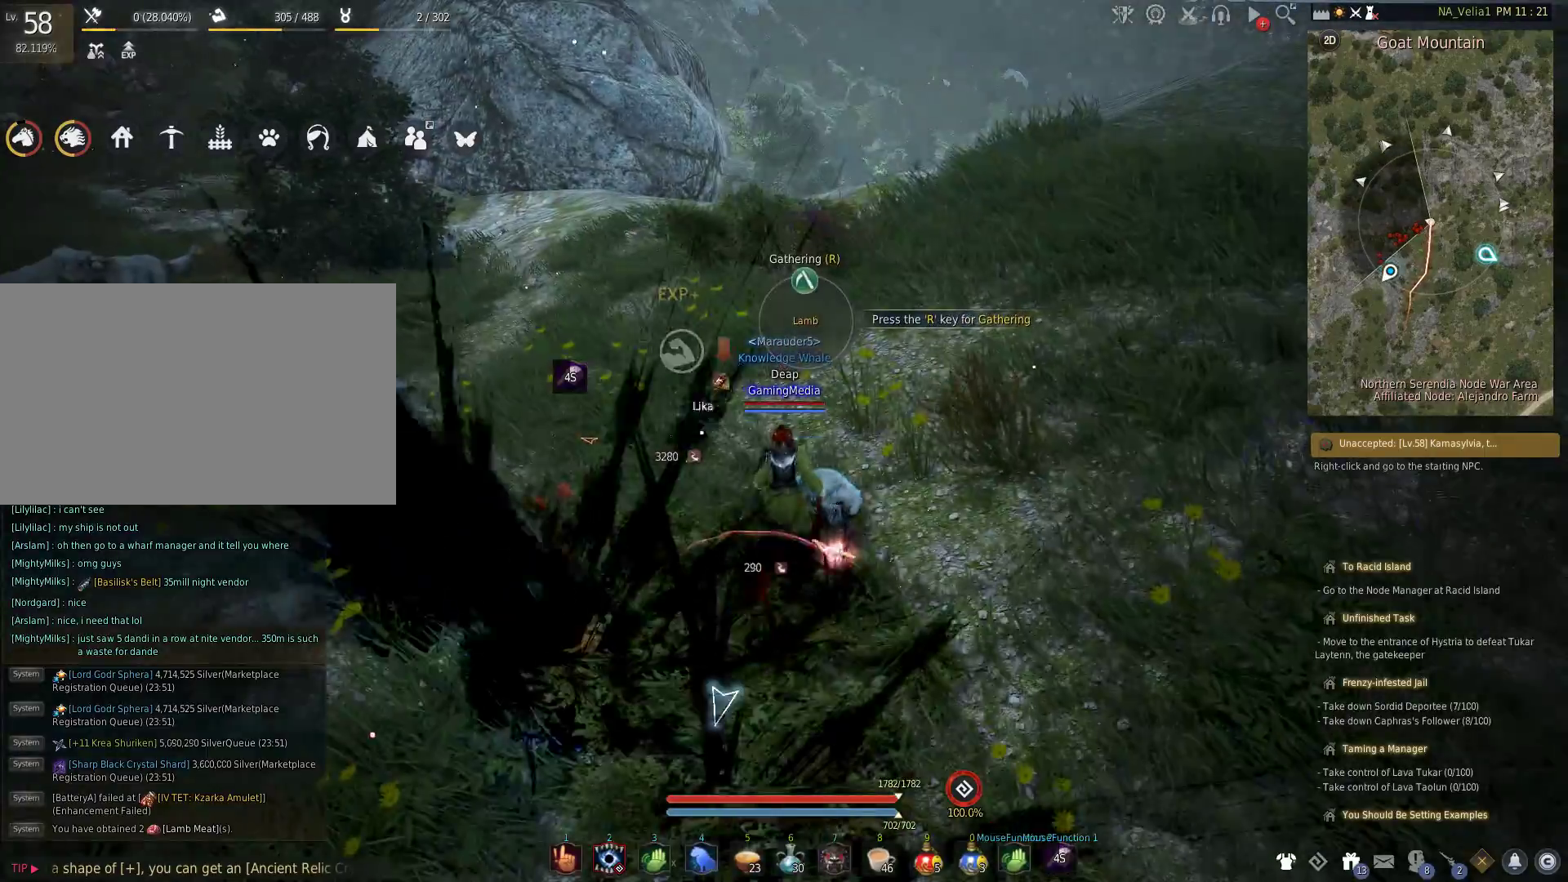
{"keys": [], "events": [[33, "r", "down"], [167, "r", "up"], [350, "r", "down"], [500, "r", "up"]]}
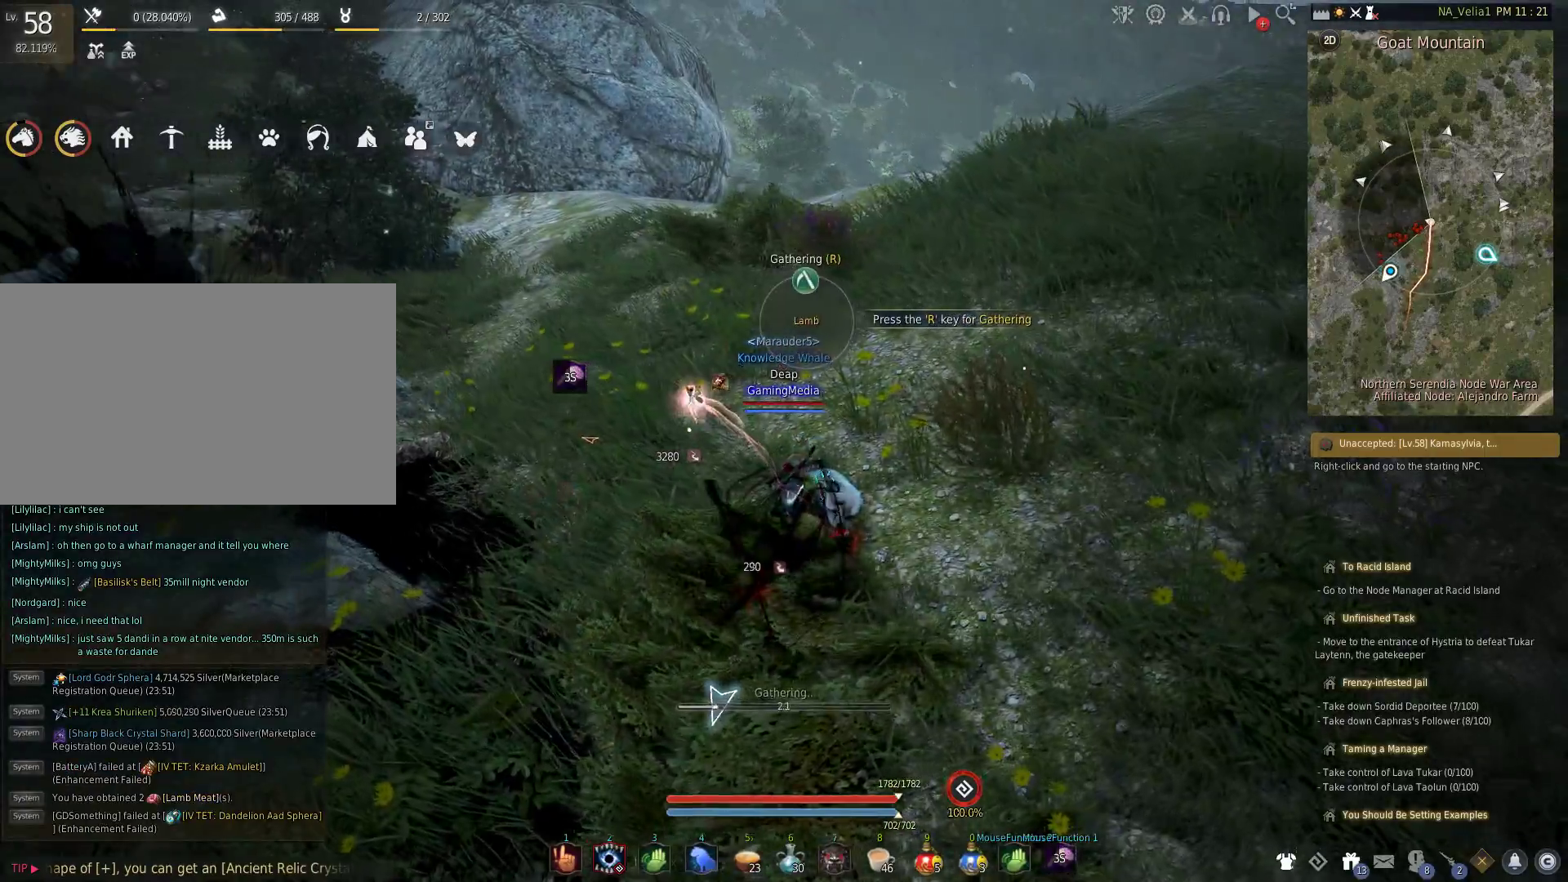
{"keys": [], "events": []}
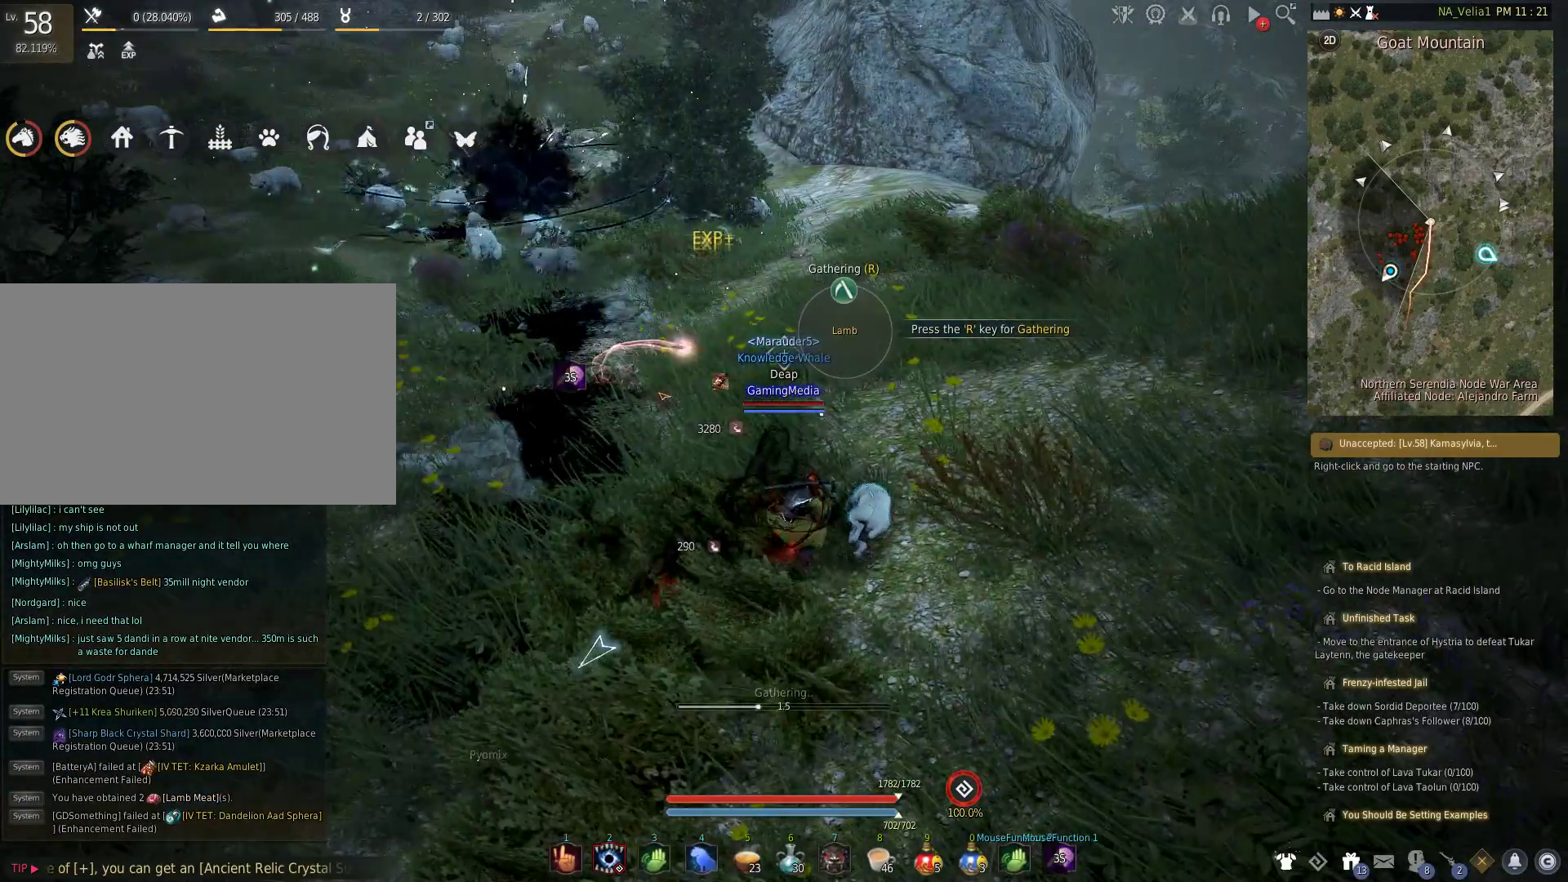
{"keys": [], "events": []}
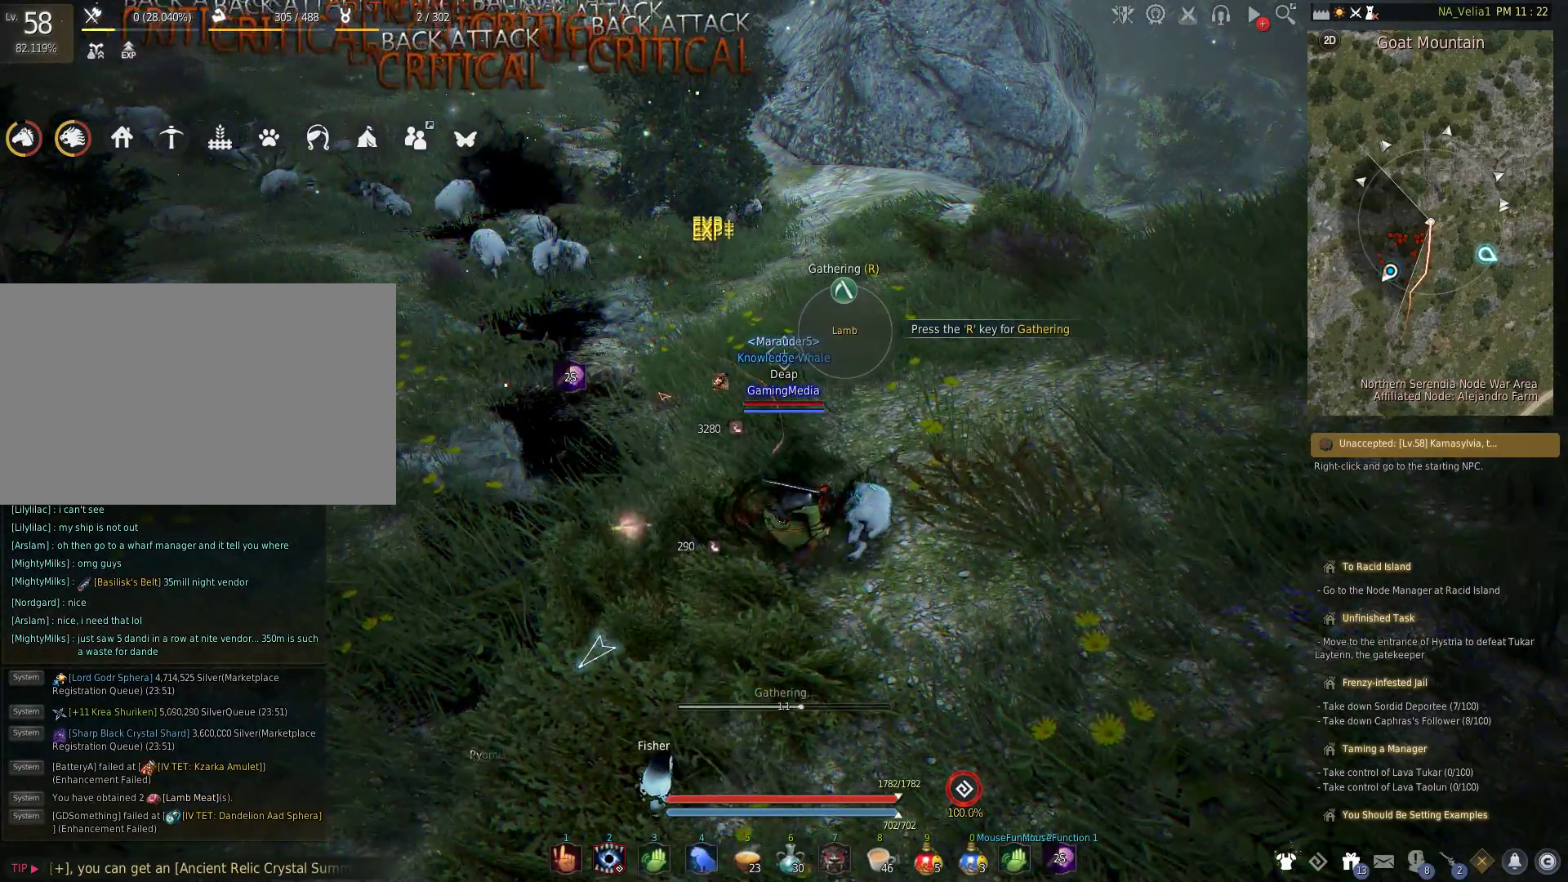
{"keys": [], "events": []}
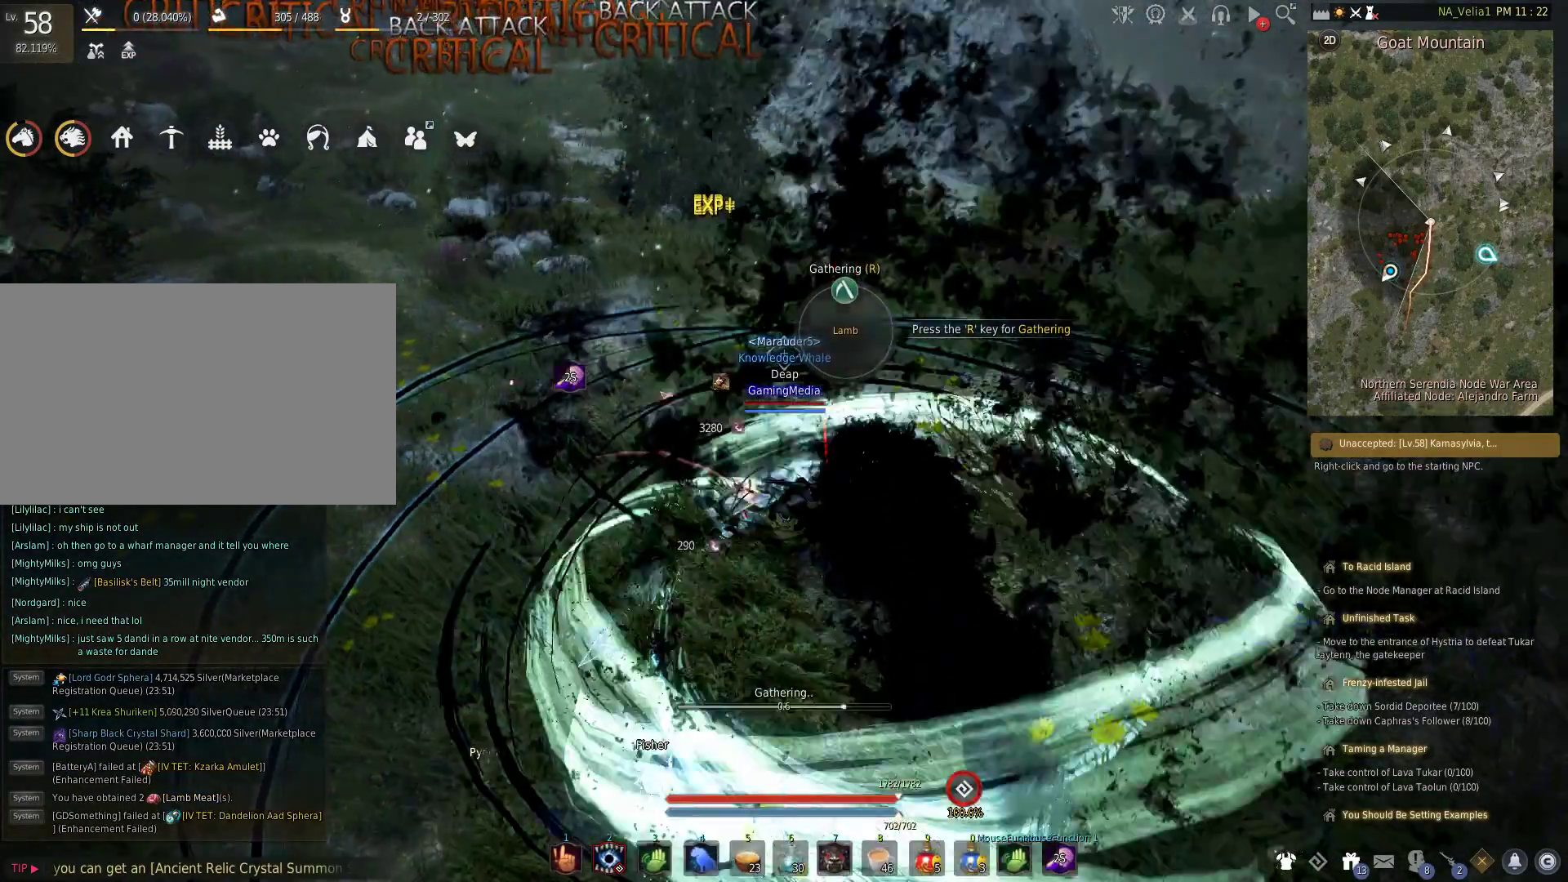
{"keys": [], "events": []}
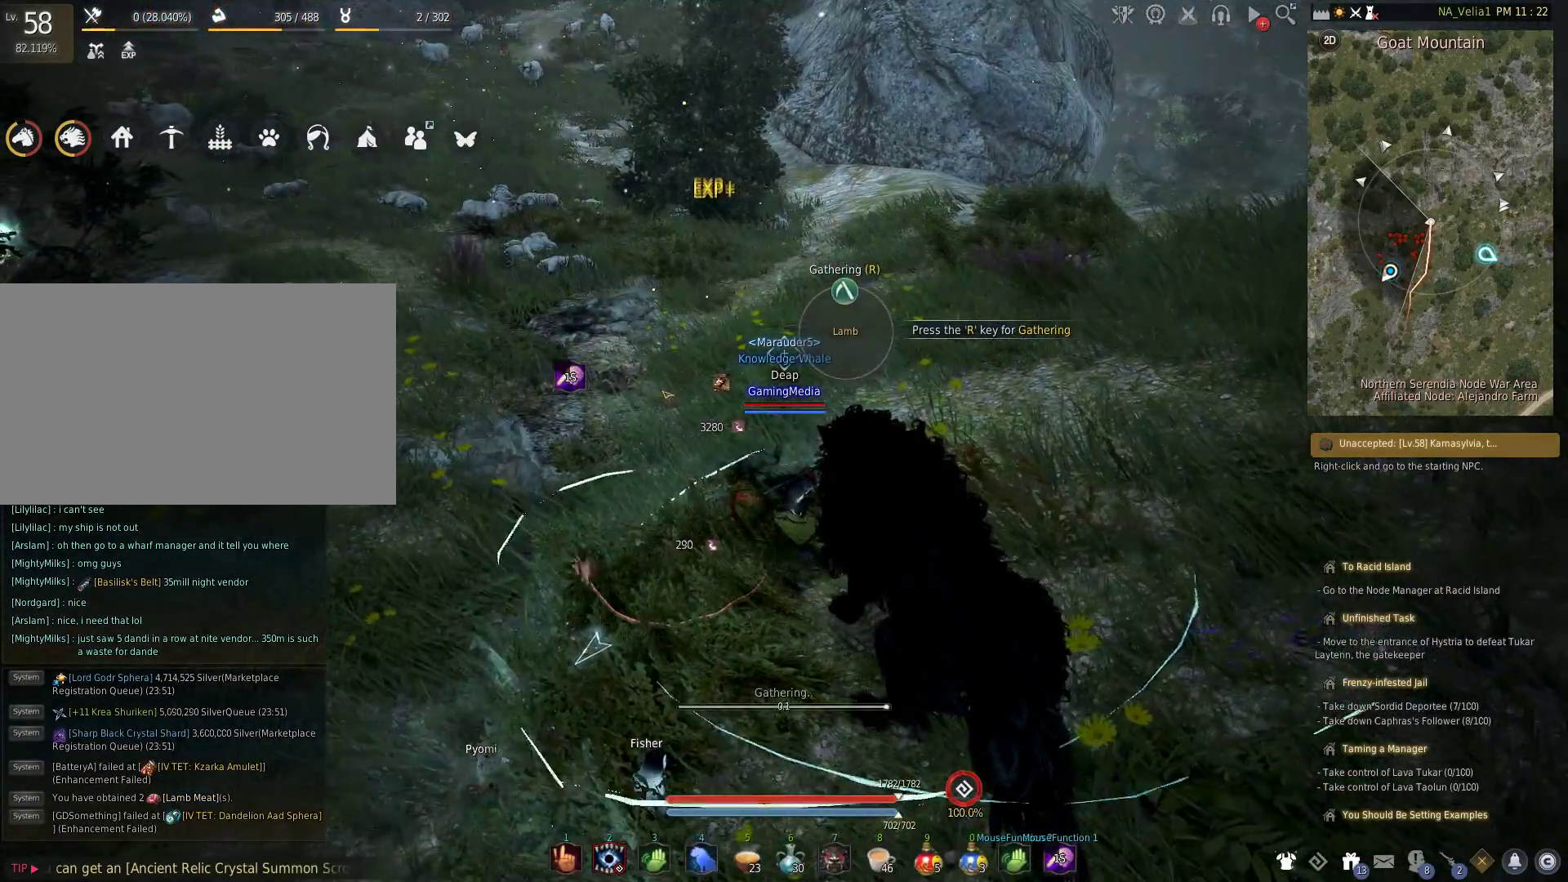
{"keys": ["r"], "events": [[433, "r", "down"]]}
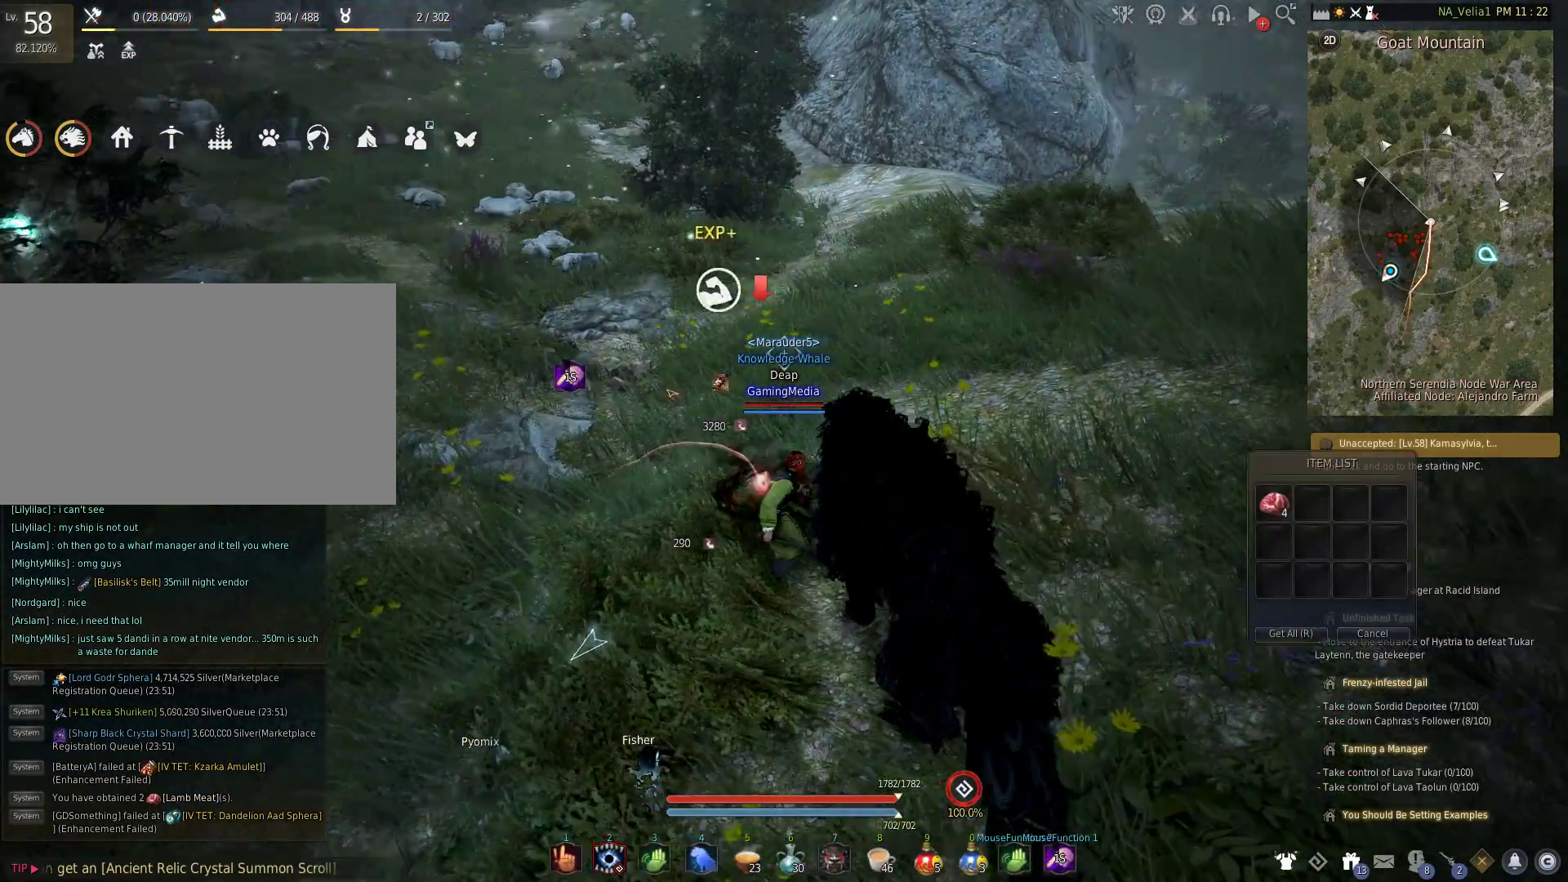
{"keys": ["shift", "space"], "events": [[83, "w", "down"], [117, "r", "up"], [217, "shift", "down"], [267, "w", "up"], [367, "space", "down"]]}
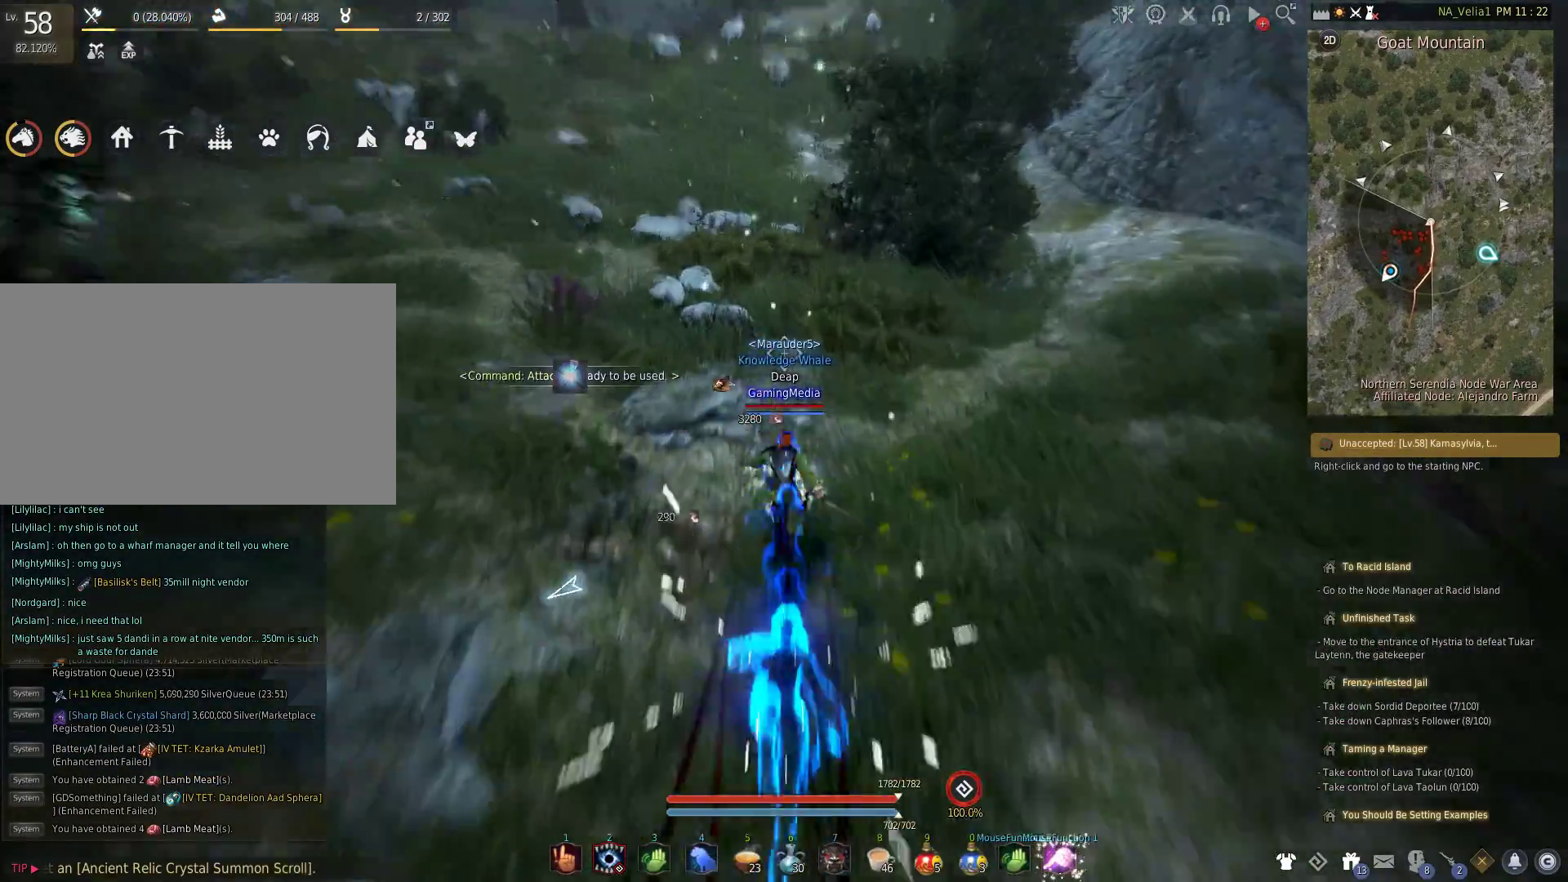
{"keys": ["w"], "events": [[50, "shift", "up"], [100, "space", "up"], [100, "w", "down"]]}
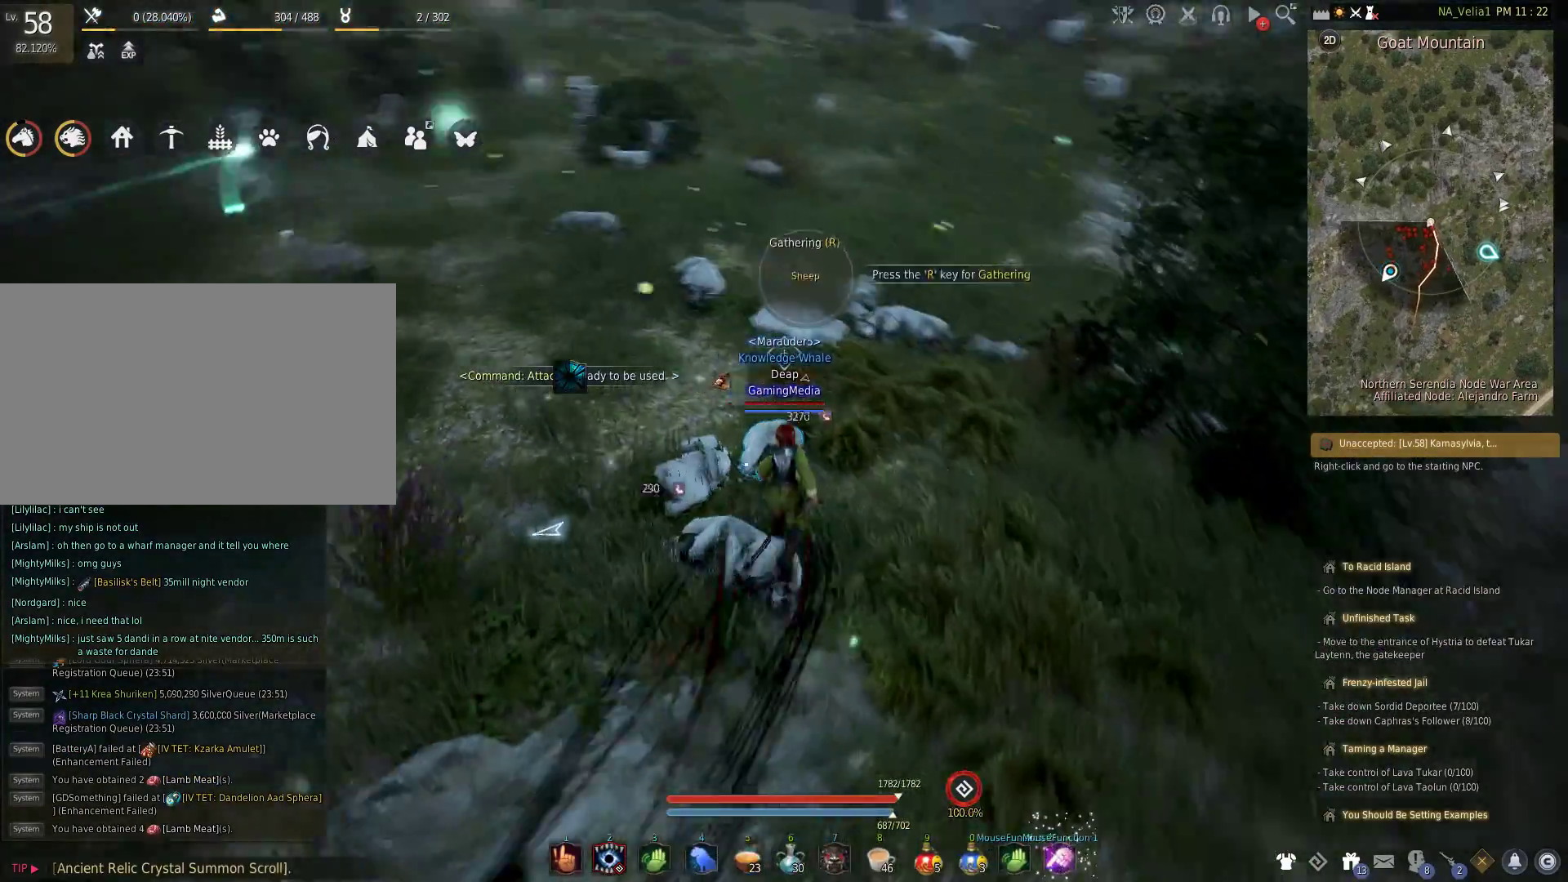
{"keys": ["r"], "events": [[17, "w", "up"], [100, "r", "down"], [200, "r", "up"], [383, "r", "down"]]}
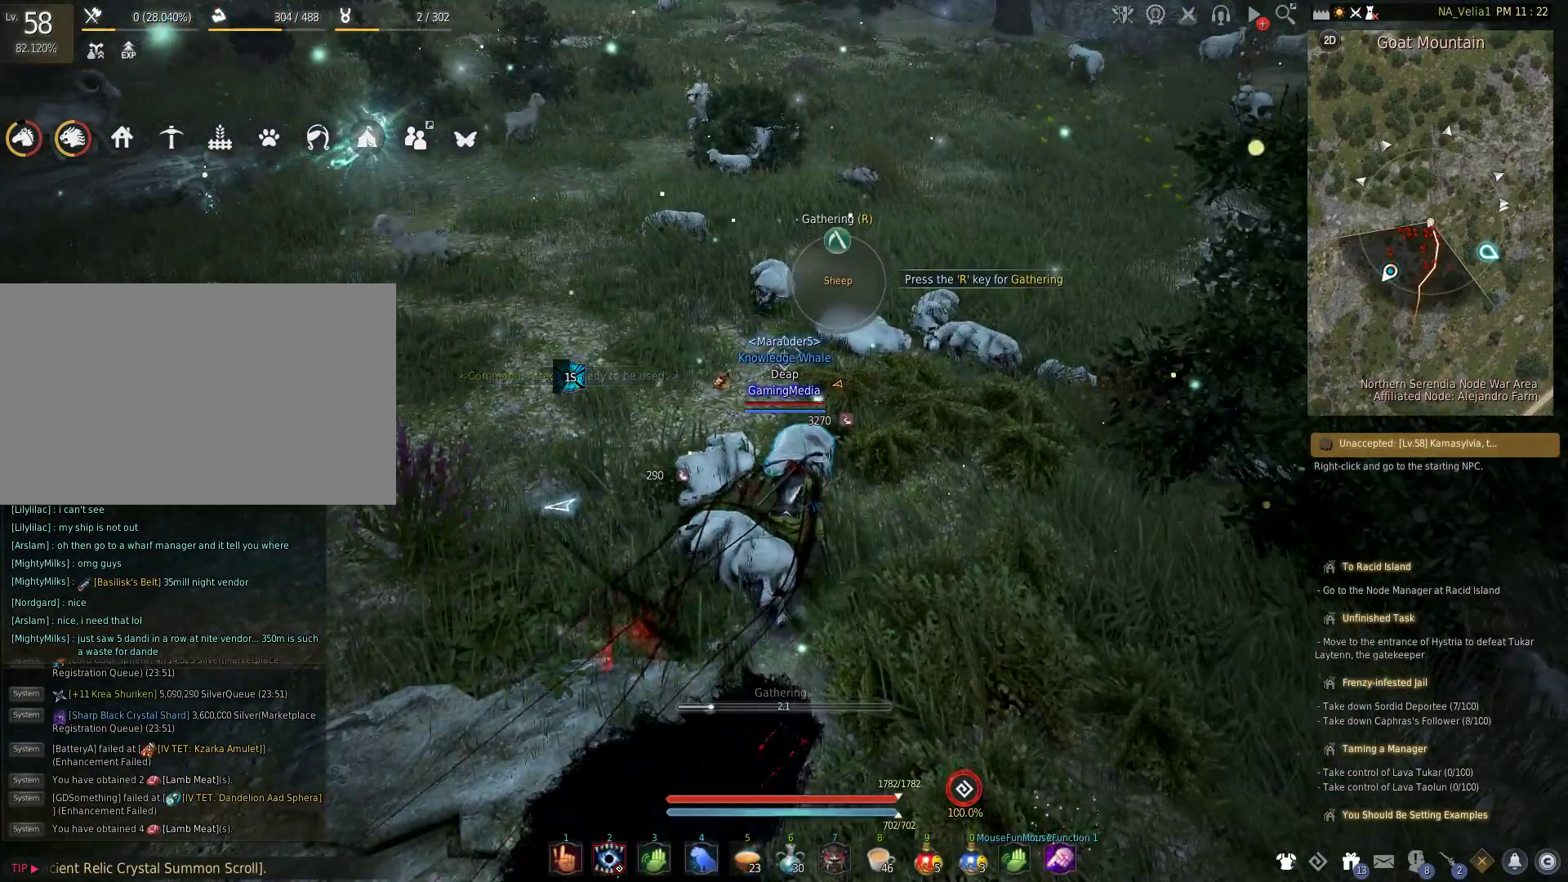
{"keys": [], "events": [[33, "r", "up"]]}
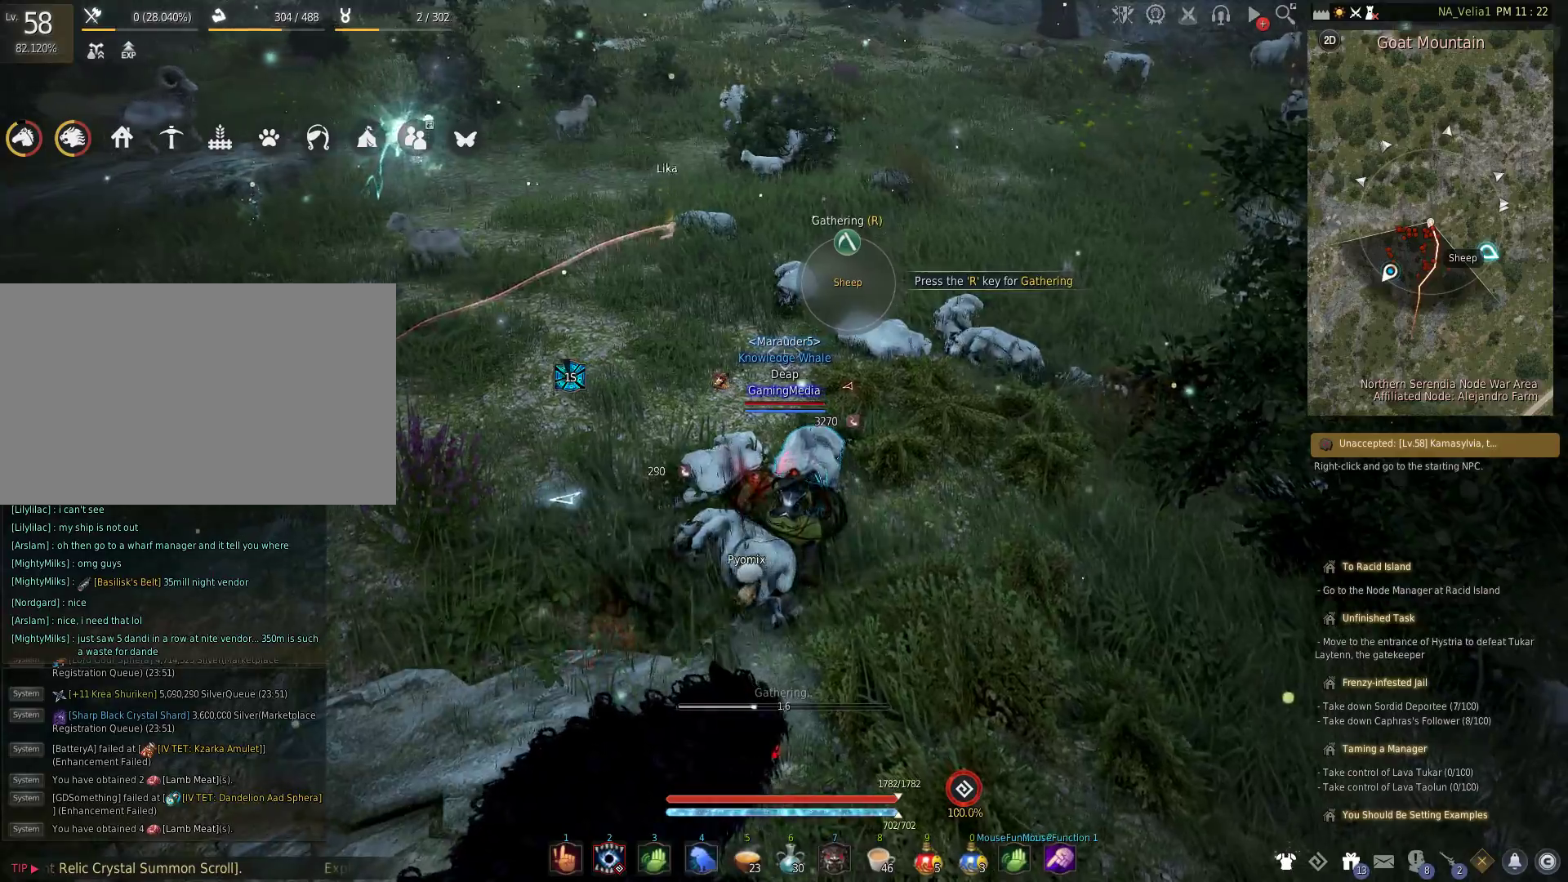
{"keys": [], "events": []}
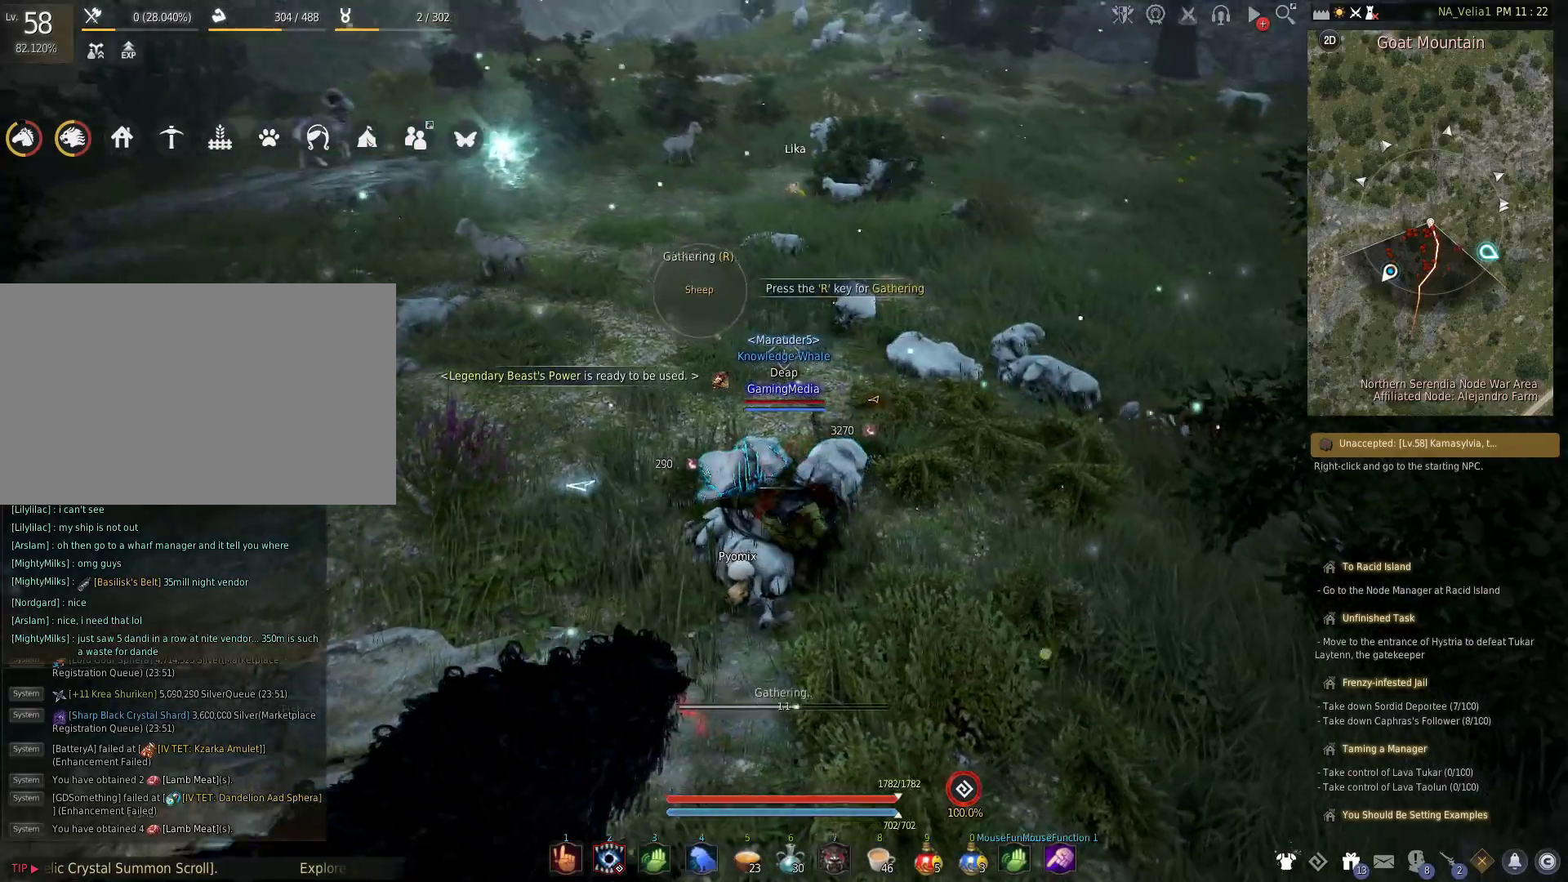
{"keys": [], "events": []}
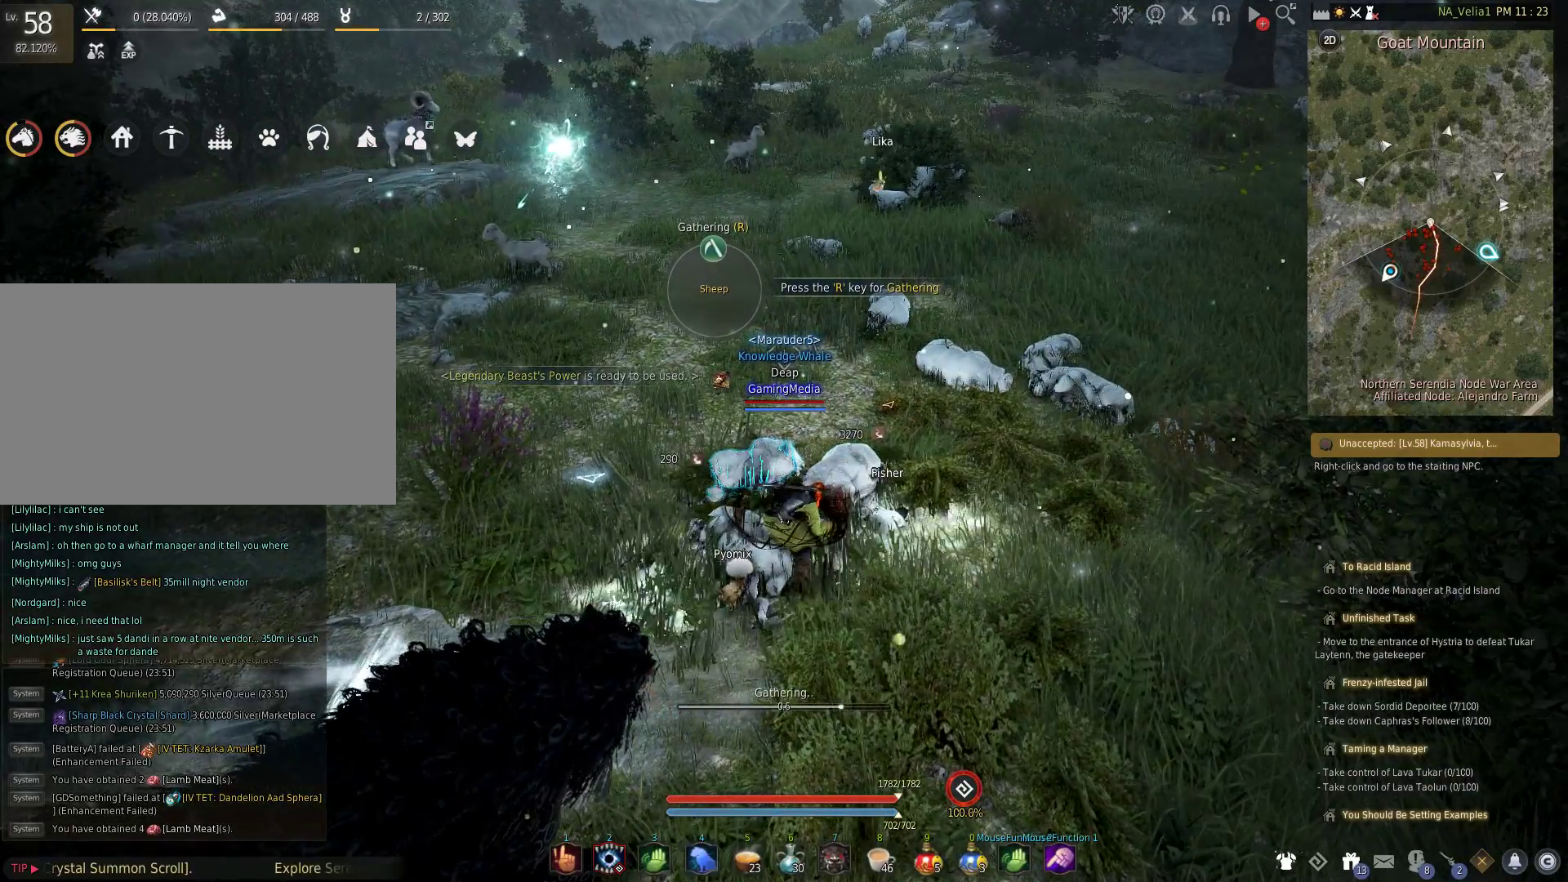
{"keys": [], "events": []}
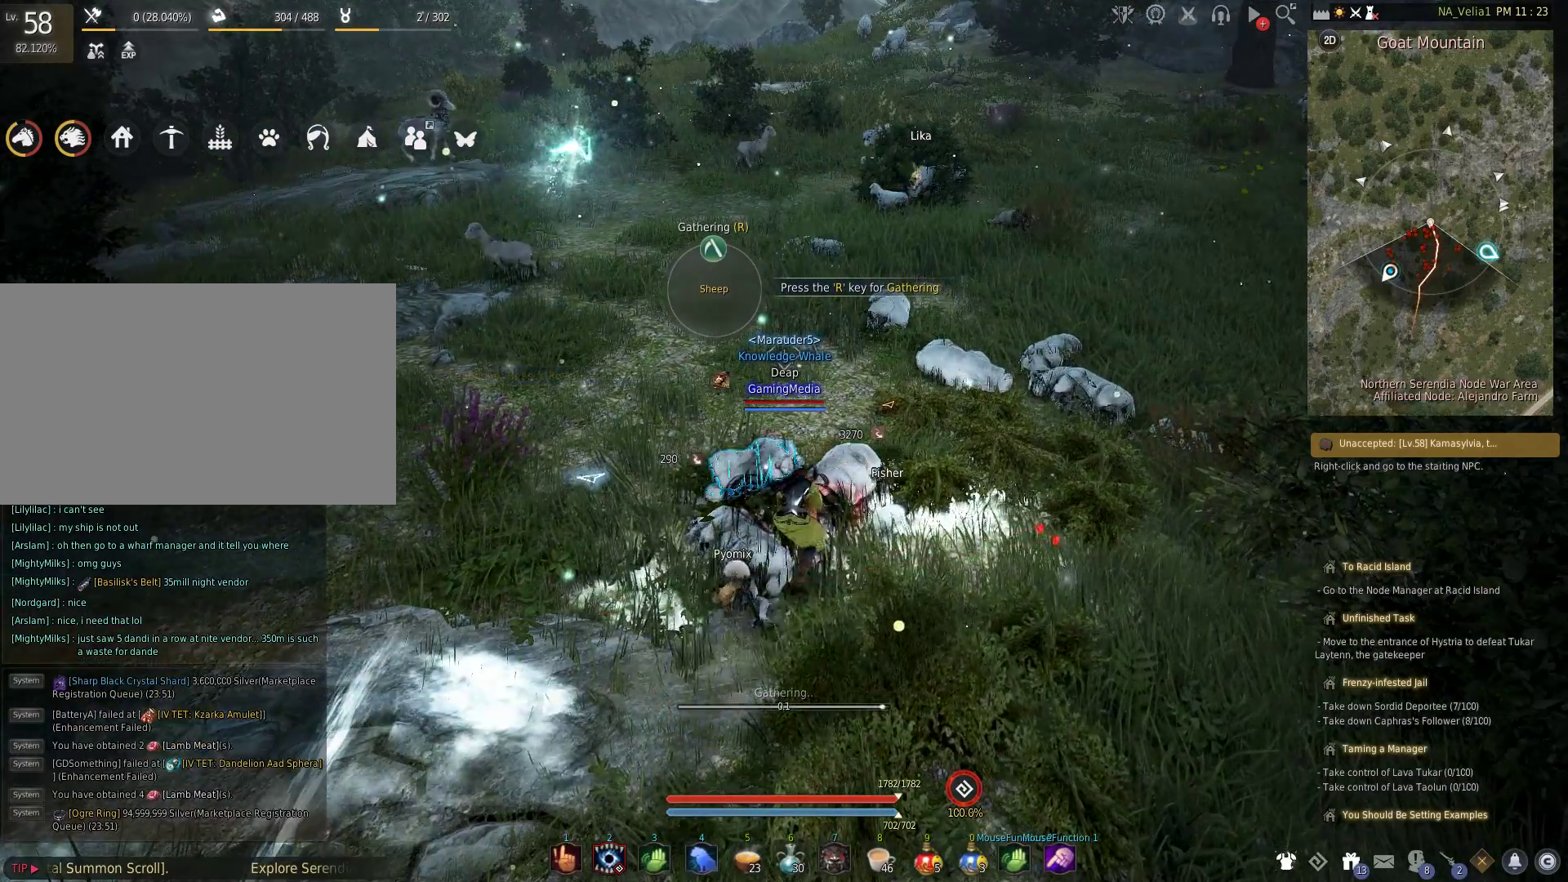
{"keys": ["r"], "events": [[83, "r", "down"], [233, "r", "up"], [367, "r", "down"]]}
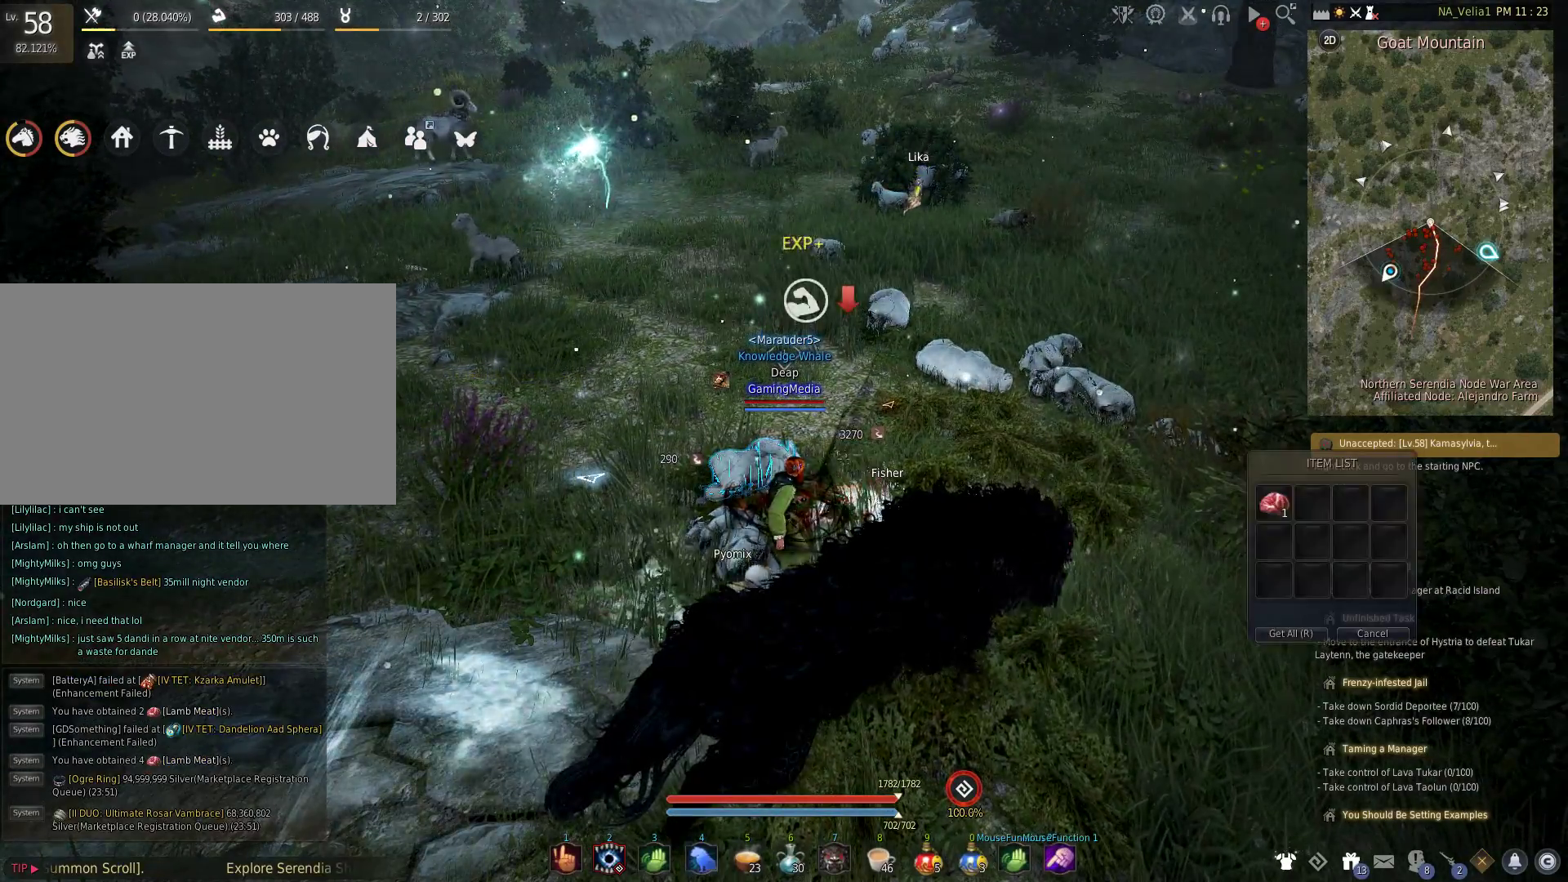
{"keys": [], "events": [[17, "r", "up"], [100, "r", "down"], [250, "r", "up"], [350, "r", "down"], [483, "r", "up"]]}
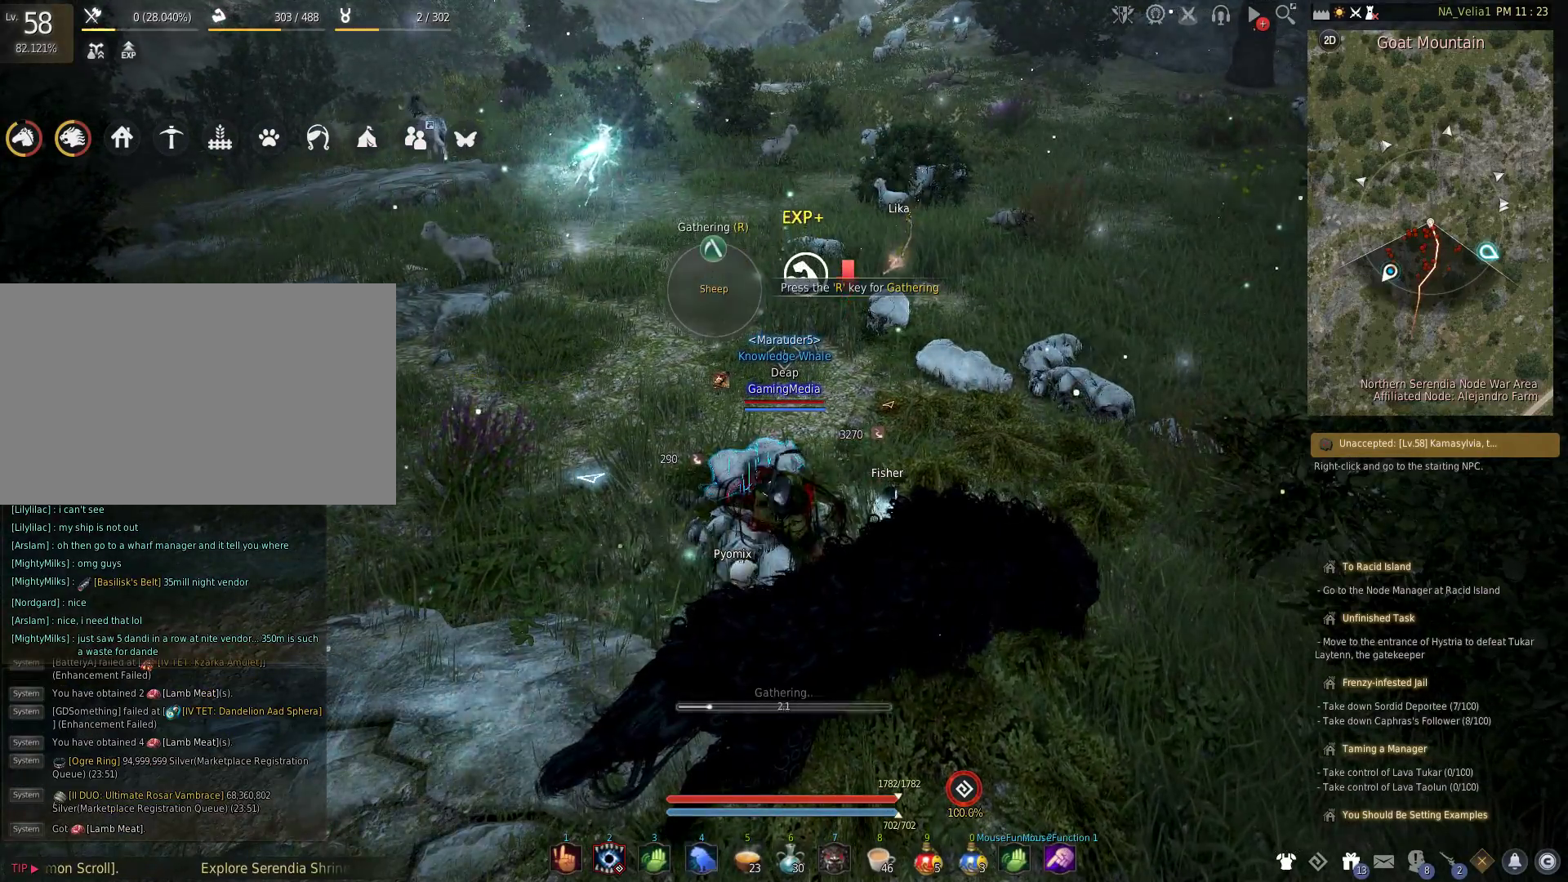
{"keys": [], "events": []}
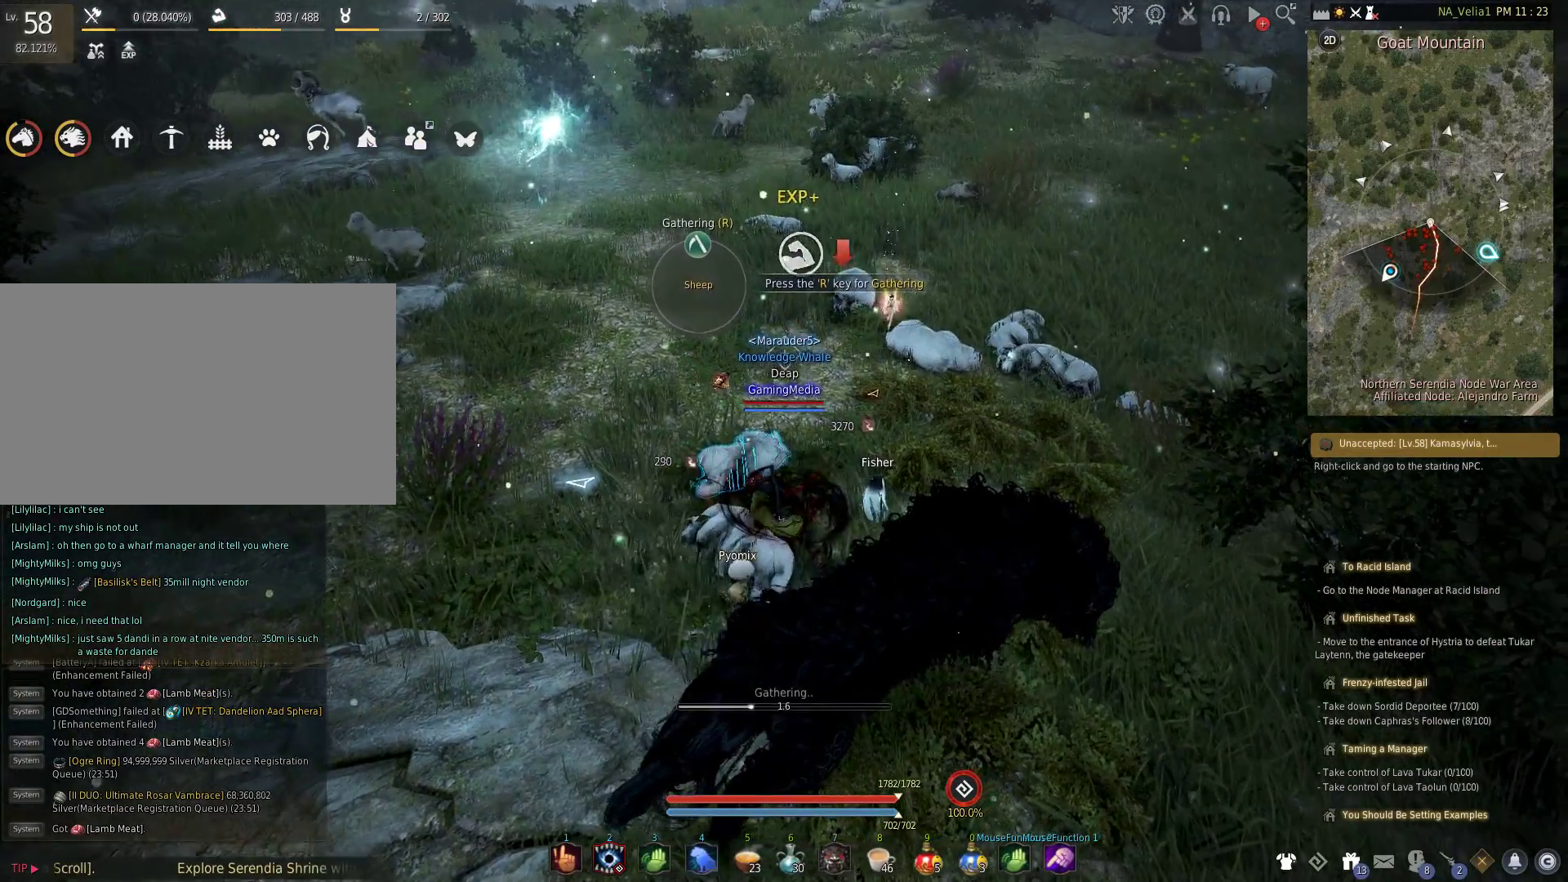
{"keys": [], "events": []}
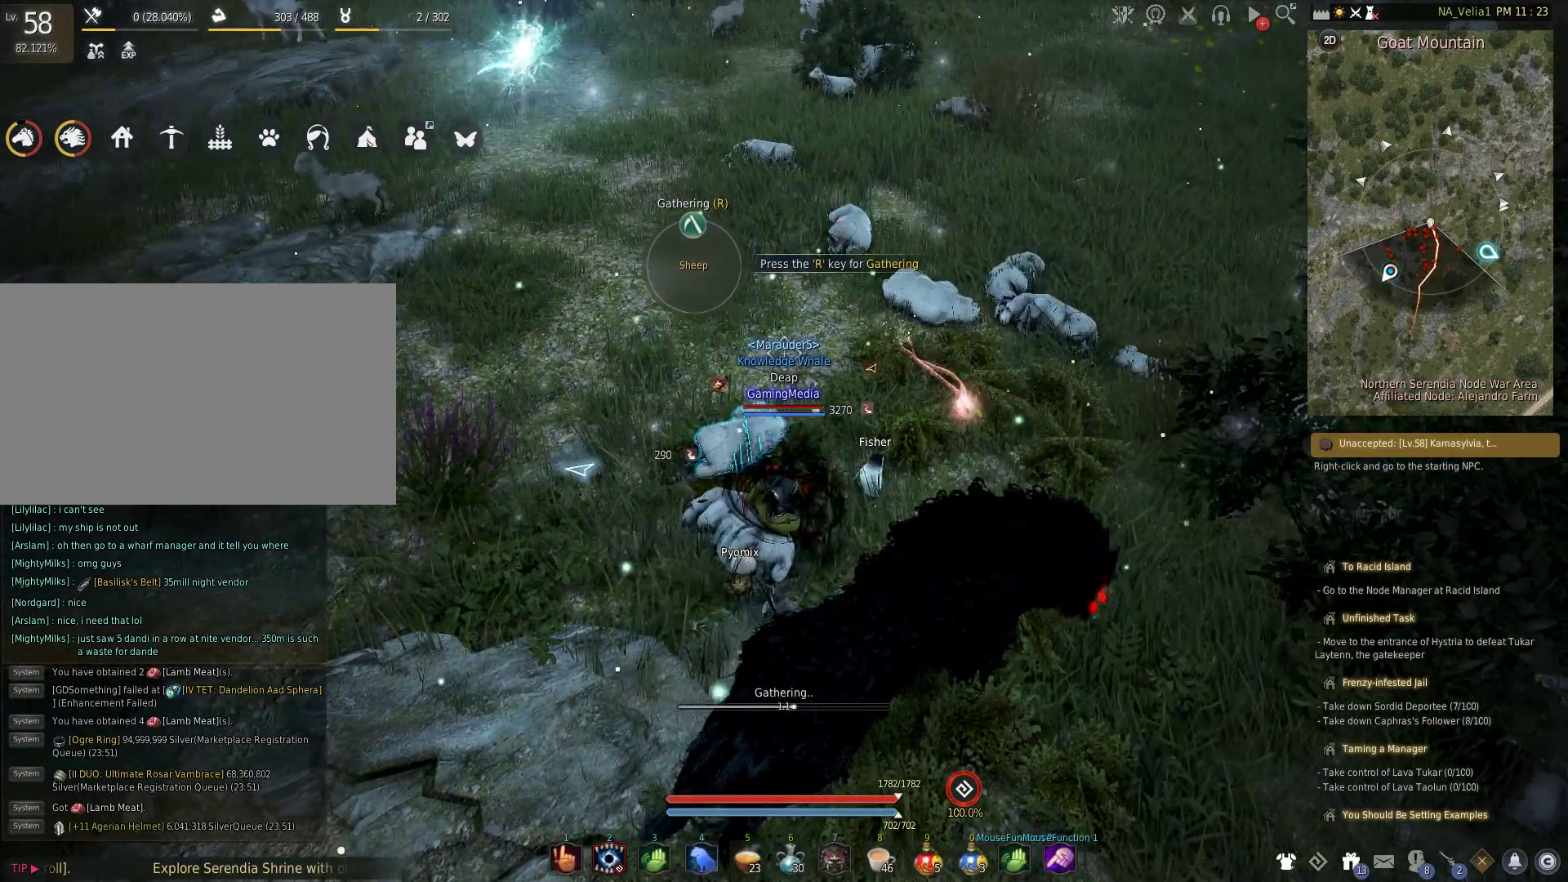
{"keys": [], "events": []}
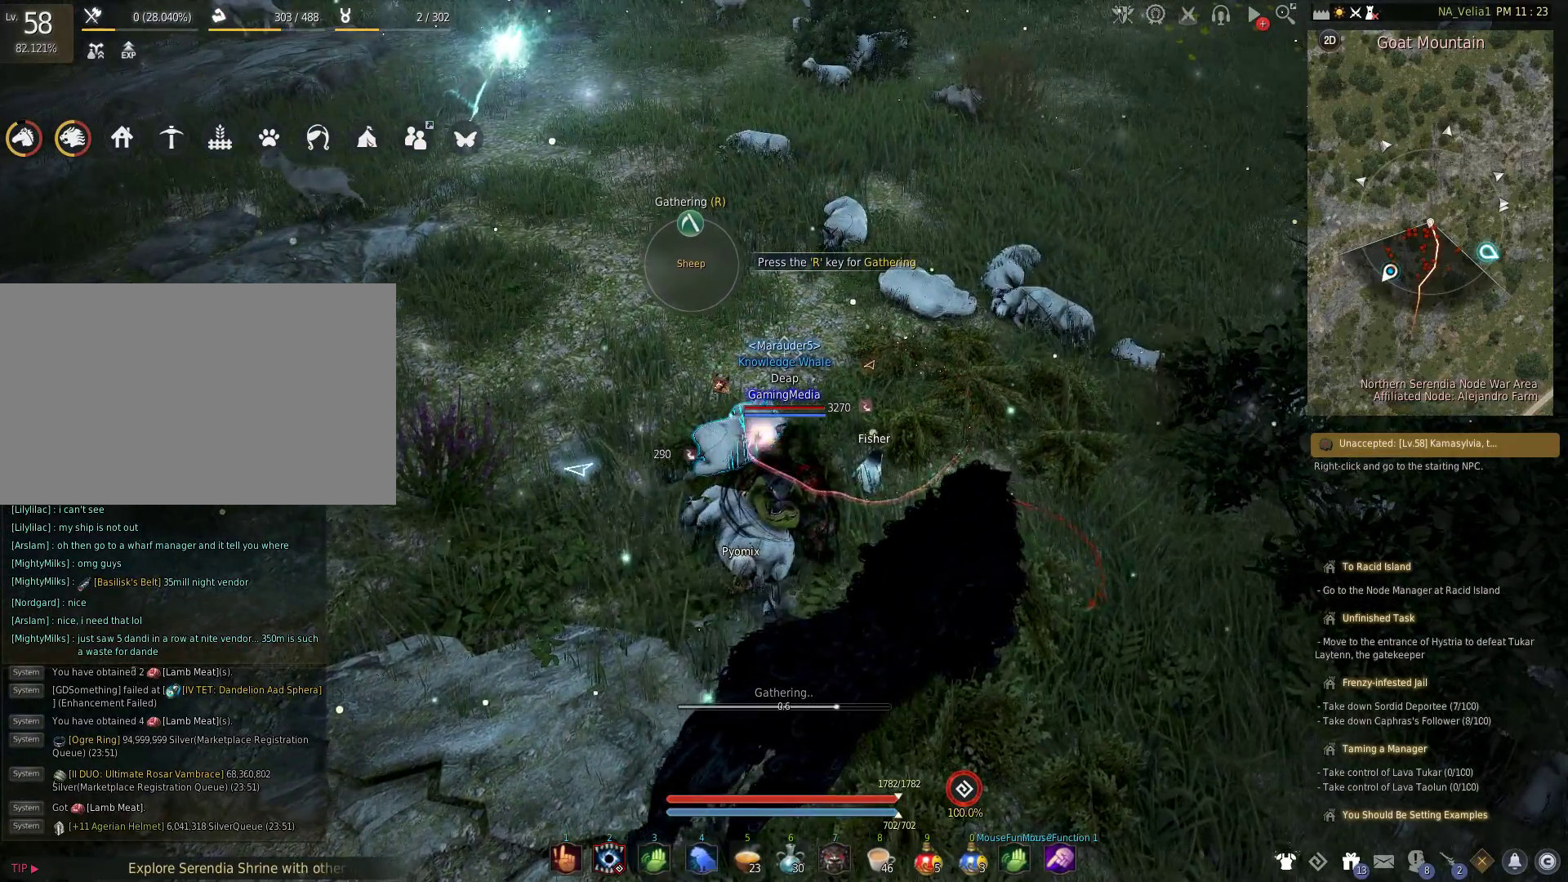
{"keys": [], "events": []}
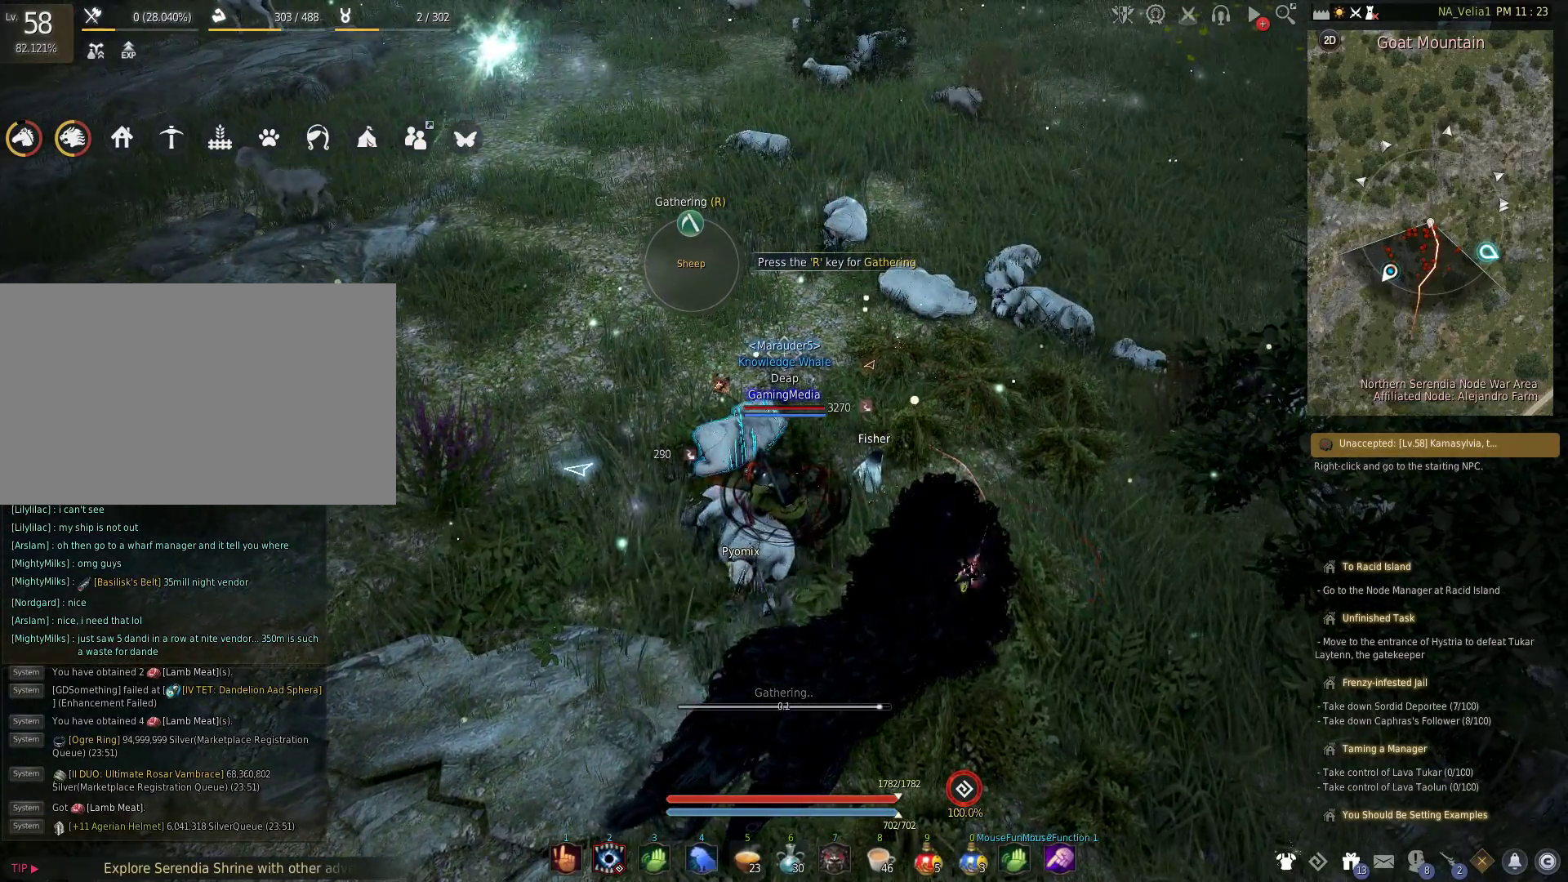
{"keys": ["r"], "events": [[50, "r", "down"], [183, "r", "up"], [467, "r", "down"]]}
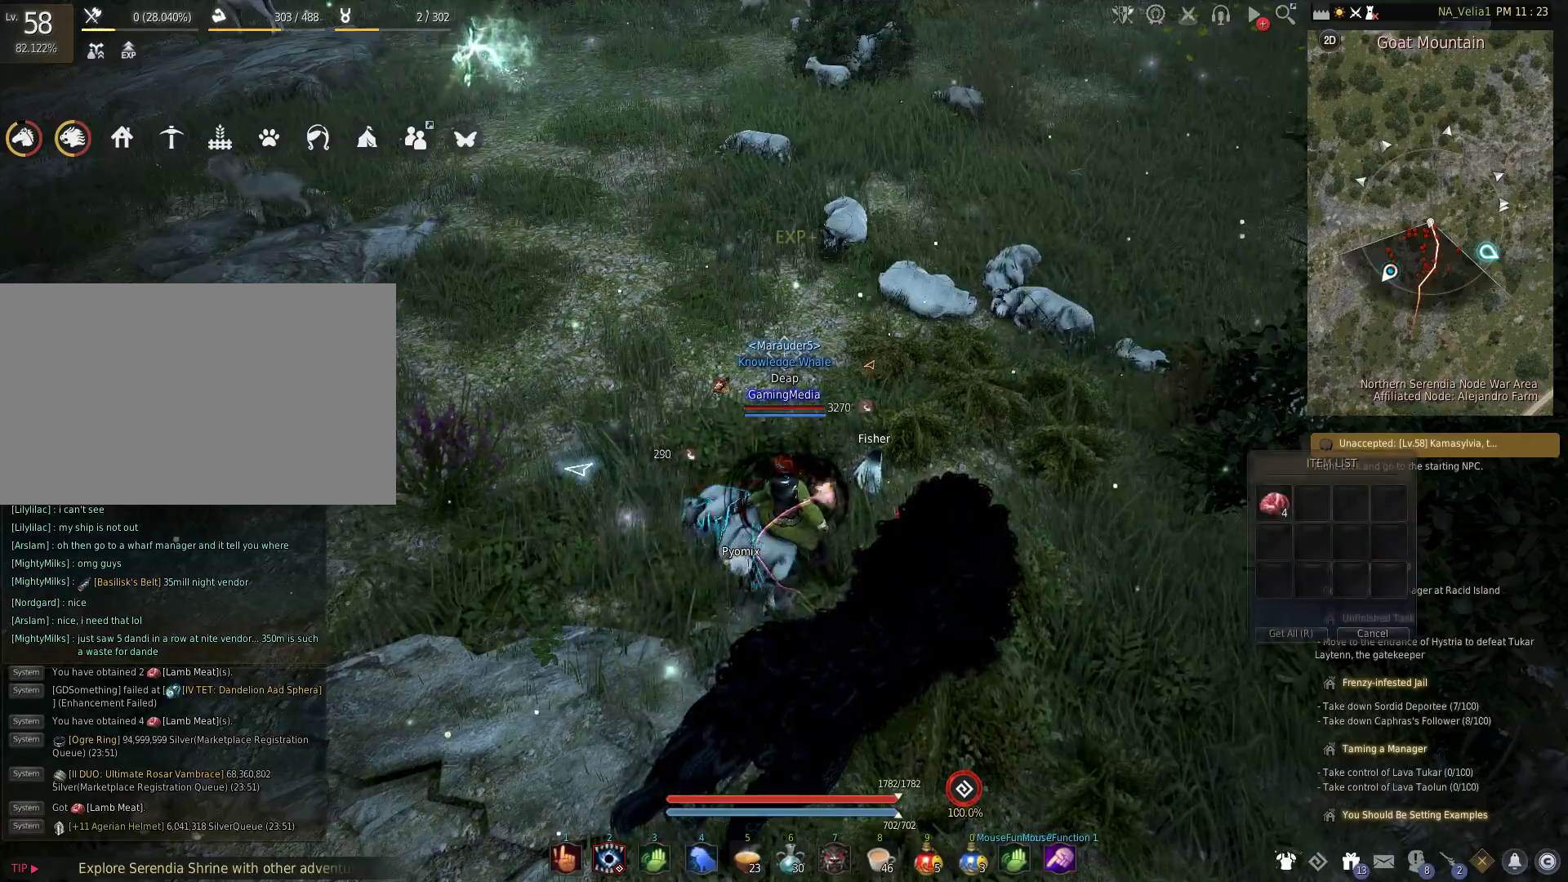
{"keys": [], "events": [[100, "r", "up"], [250, "r", "down"], [383, "r", "up"]]}
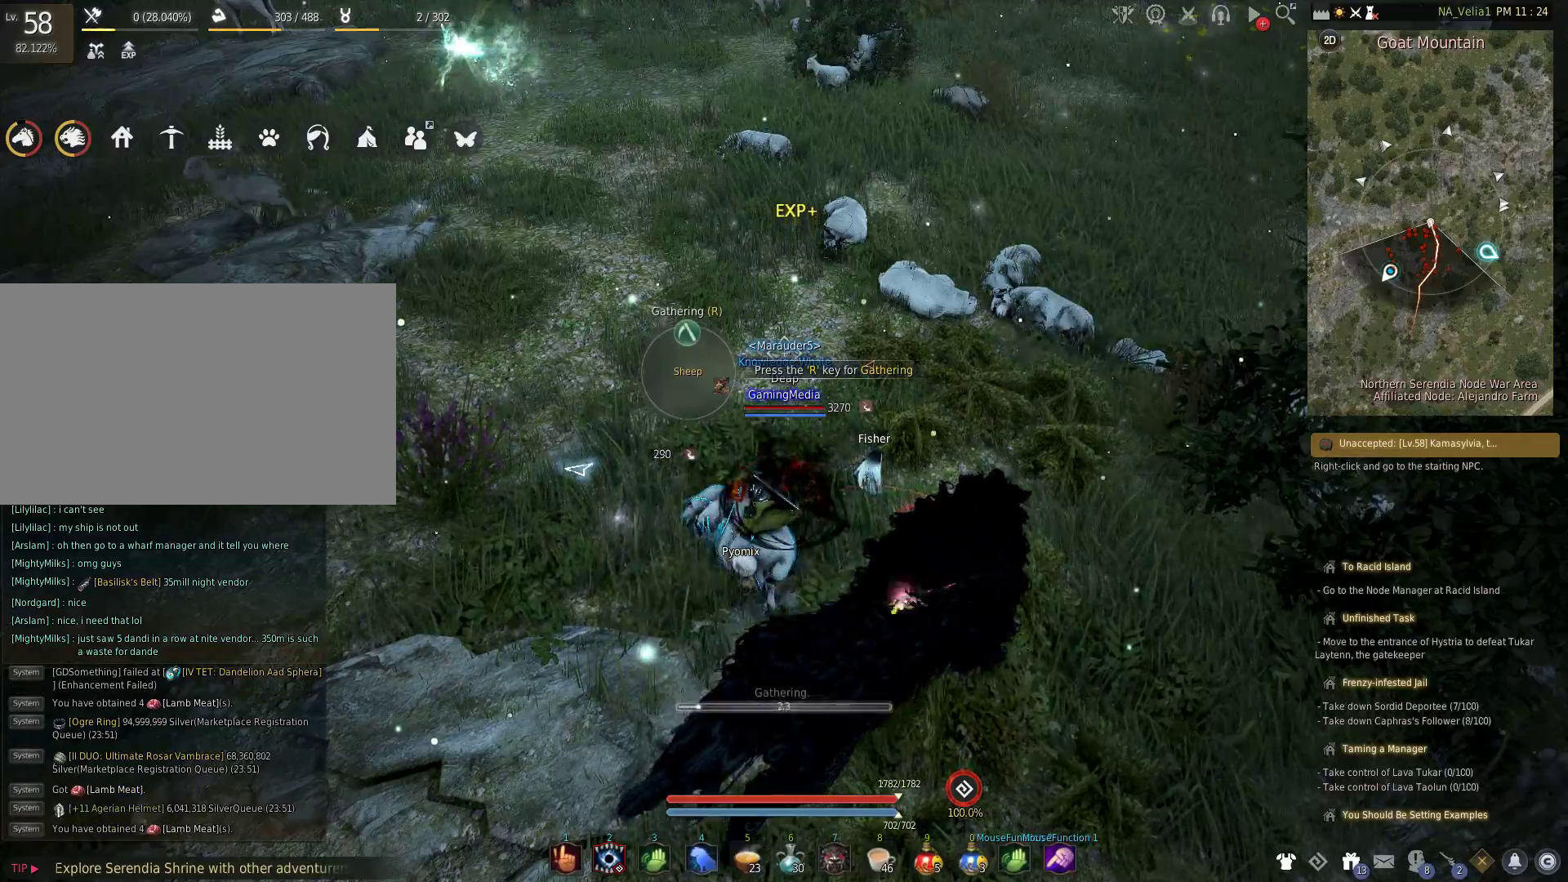
{"keys": [], "events": []}
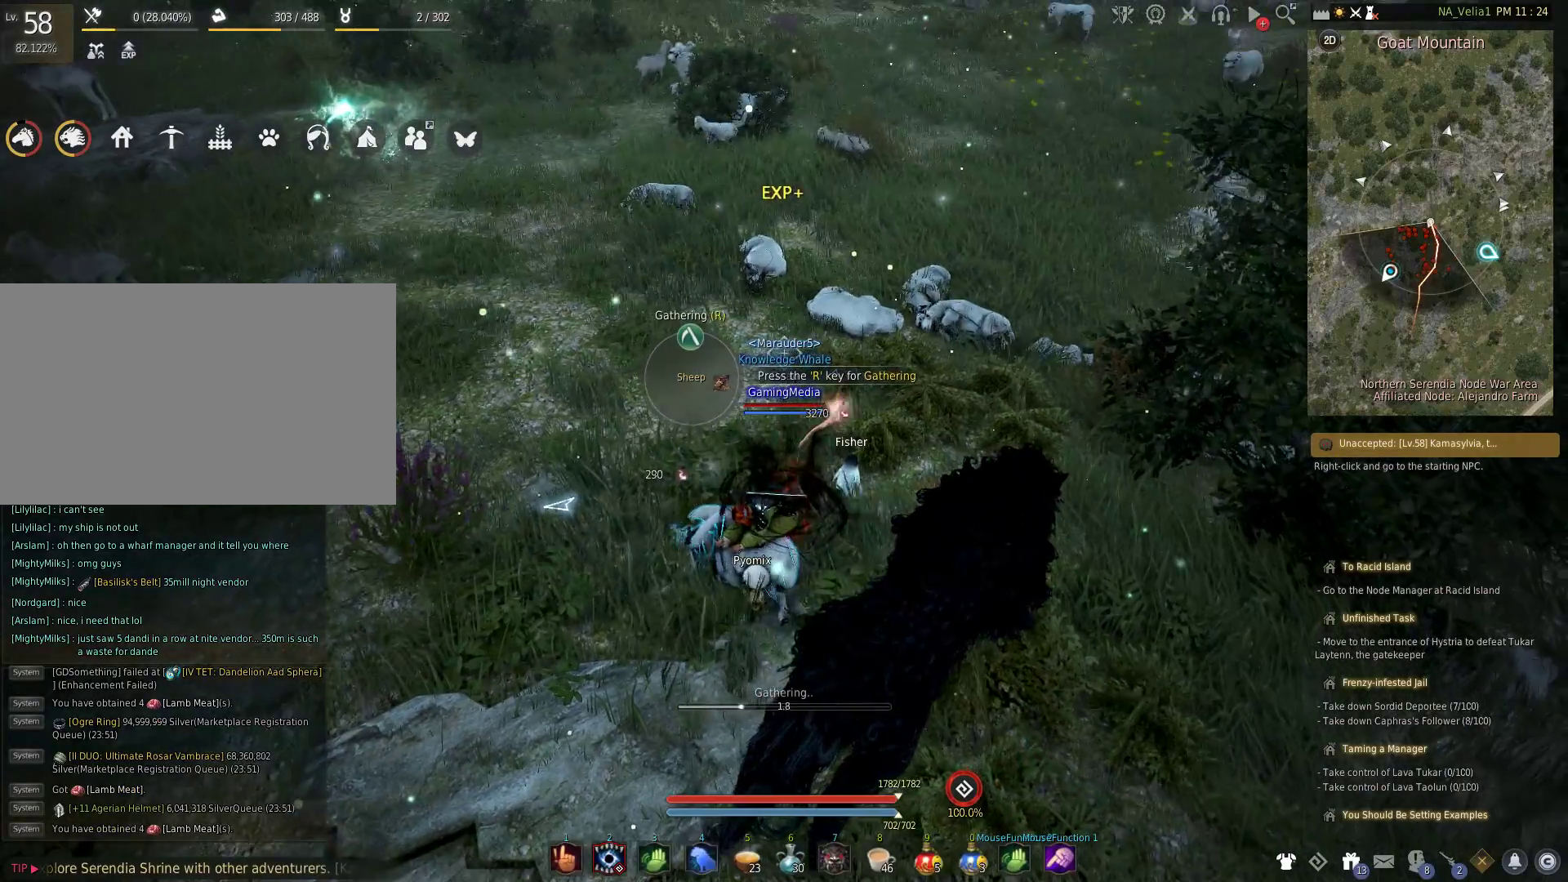
{"keys": [], "events": []}
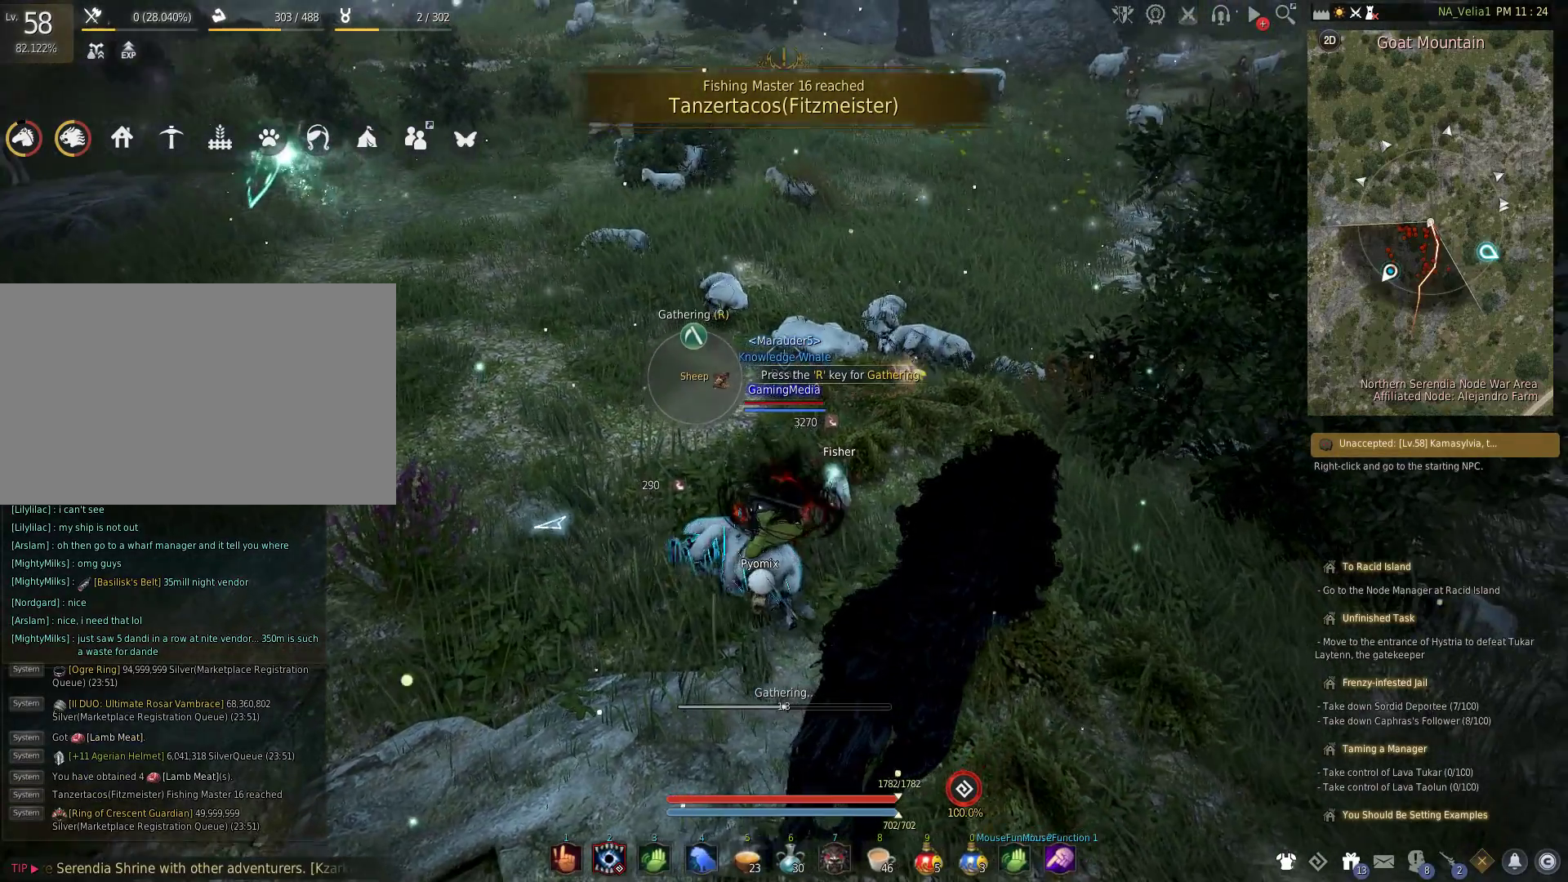
{"keys": [], "events": []}
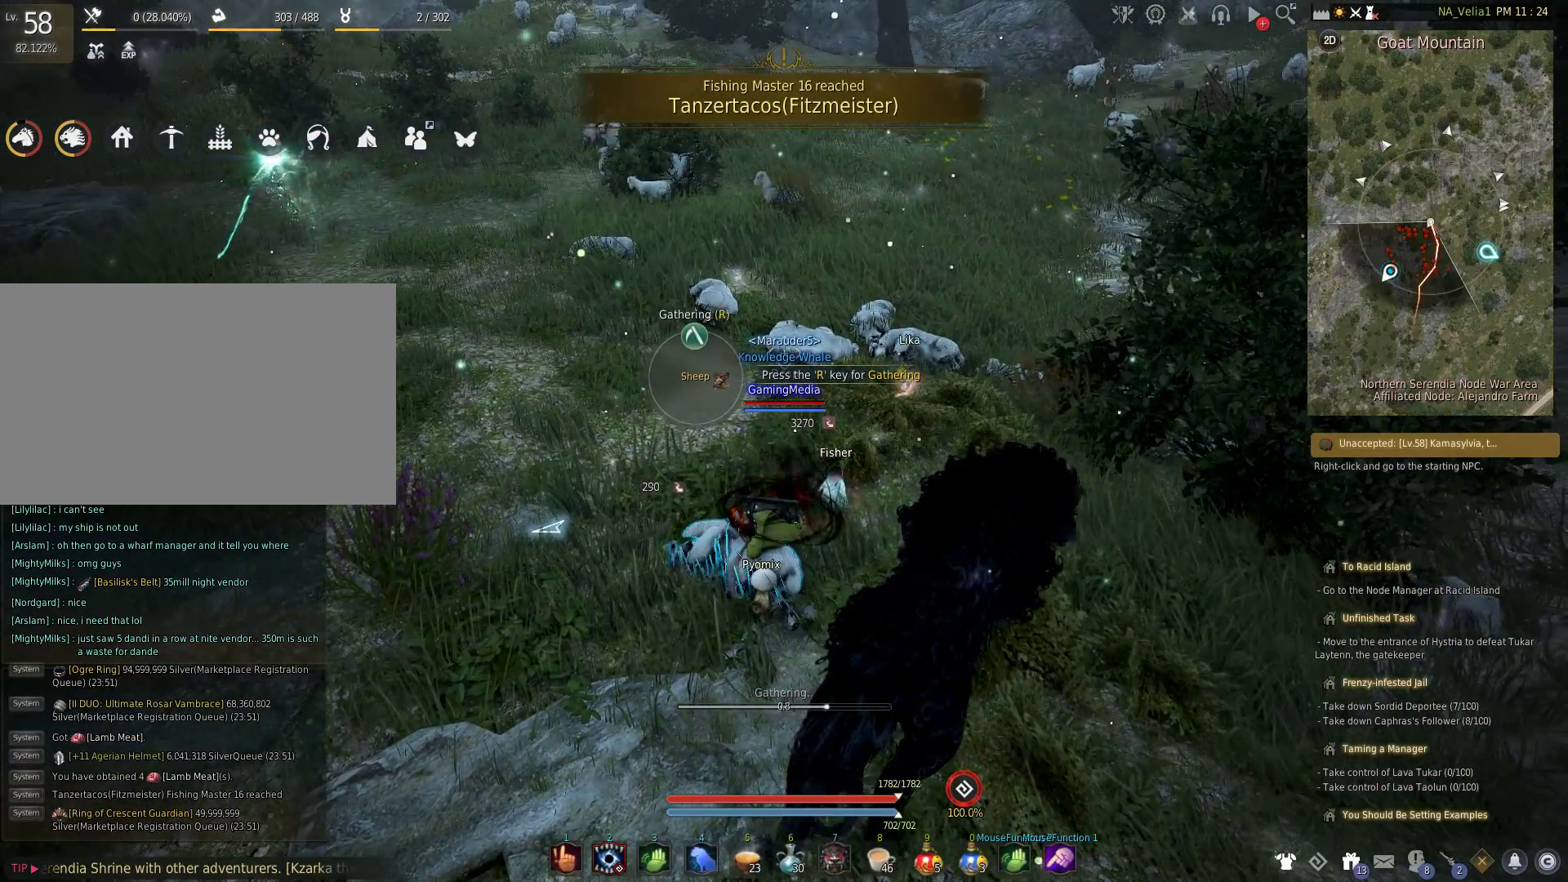
{"keys": [], "events": []}